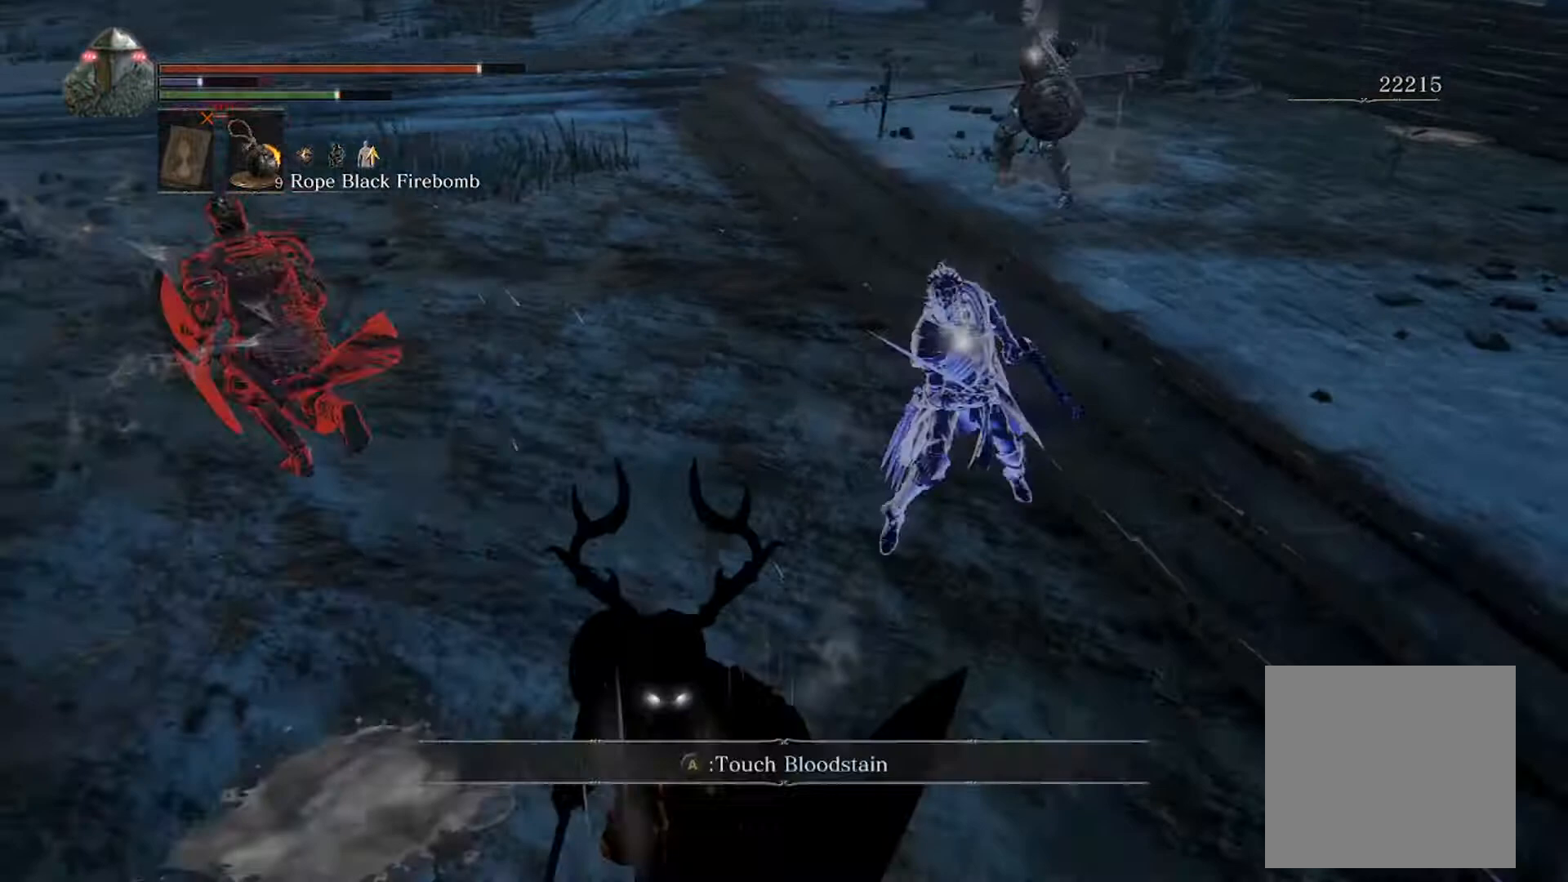
Gameplay with a controller (Xbox layout); each line is a JSON object with the inputs held at the frame after it. "events" lists button and stick changes between this image and that frame as [ms after this image, input, new state], when the widget could be followed in between. Not read: L3 R3 START right_stick.
{"buttons": [], "left_stick": "down", "events": [[33, "B", "up"]]}
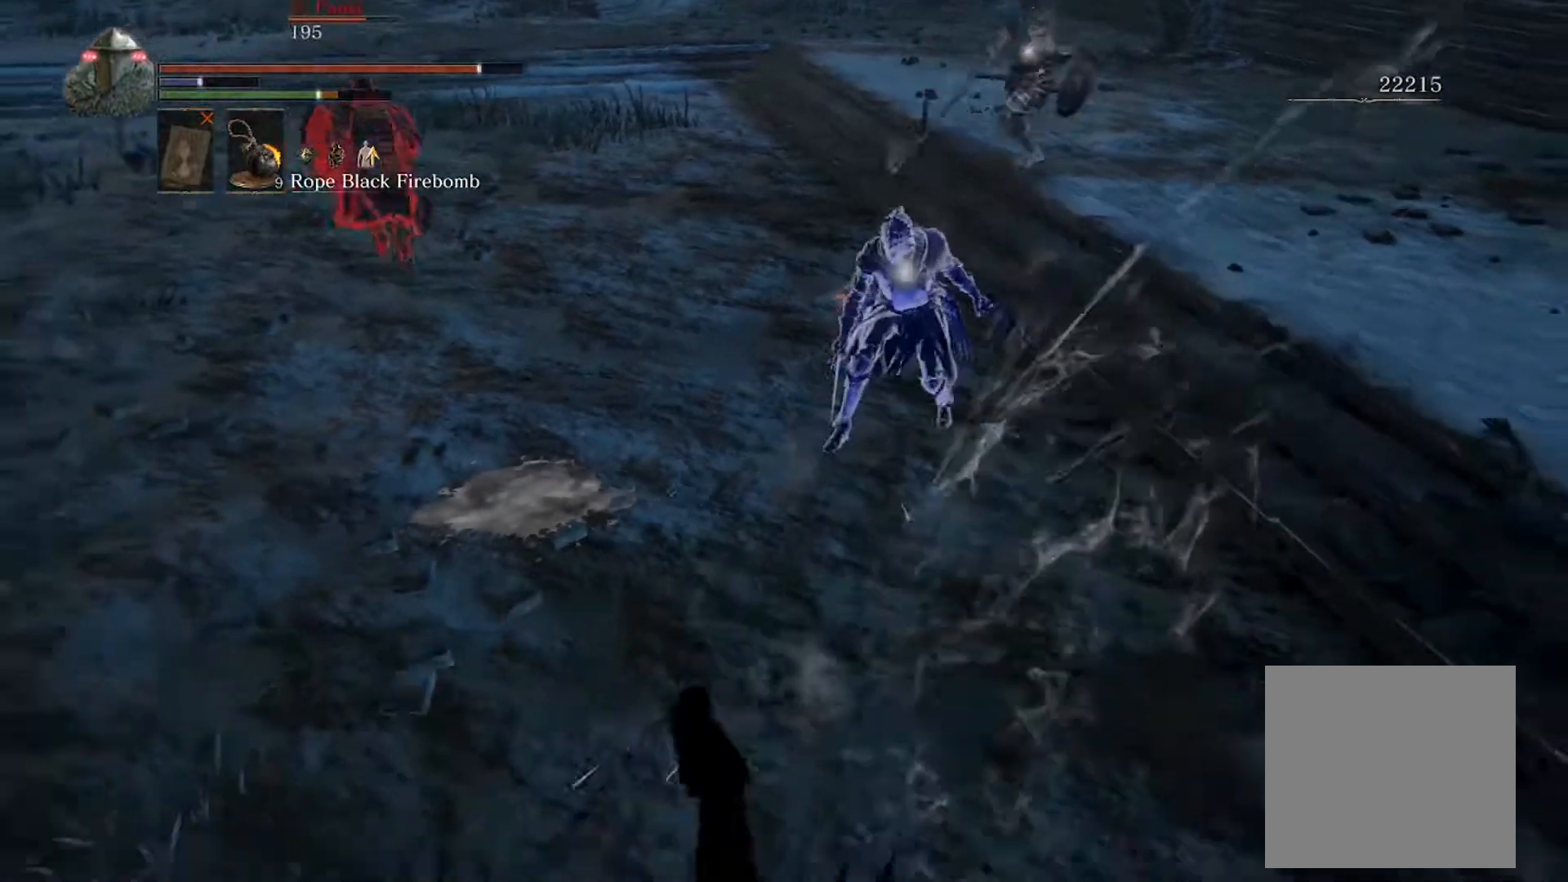
{"buttons": [], "left_stick": "down-right", "events": [[433, "left_stick", "down-right"]]}
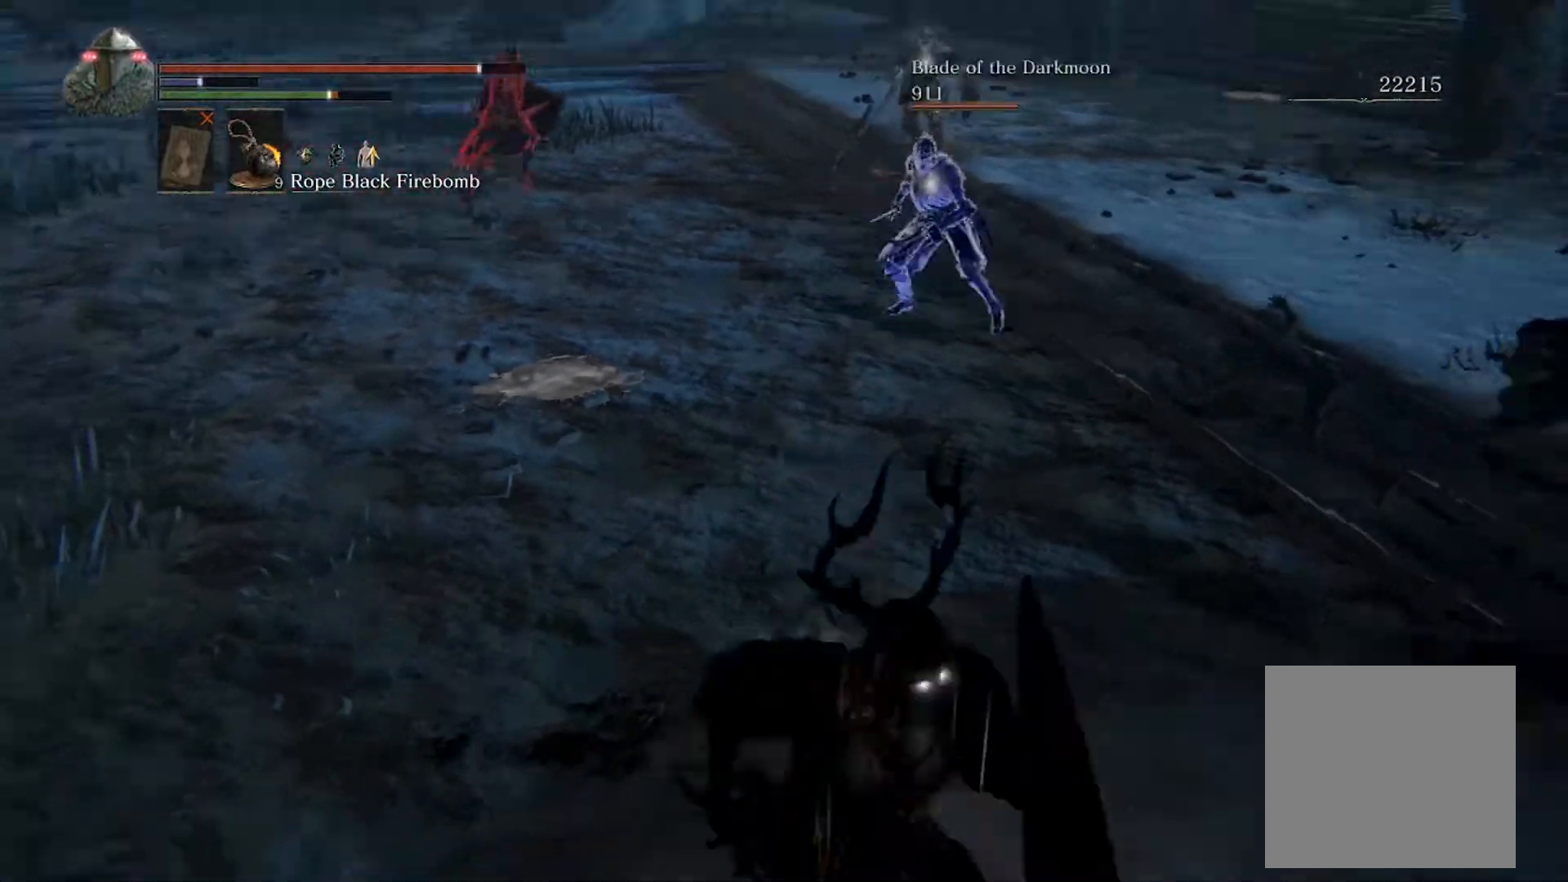
{"buttons": ["B"], "left_stick": "up-right", "events": [[367, "B", "down"], [467, "left_stick", "up-right"]]}
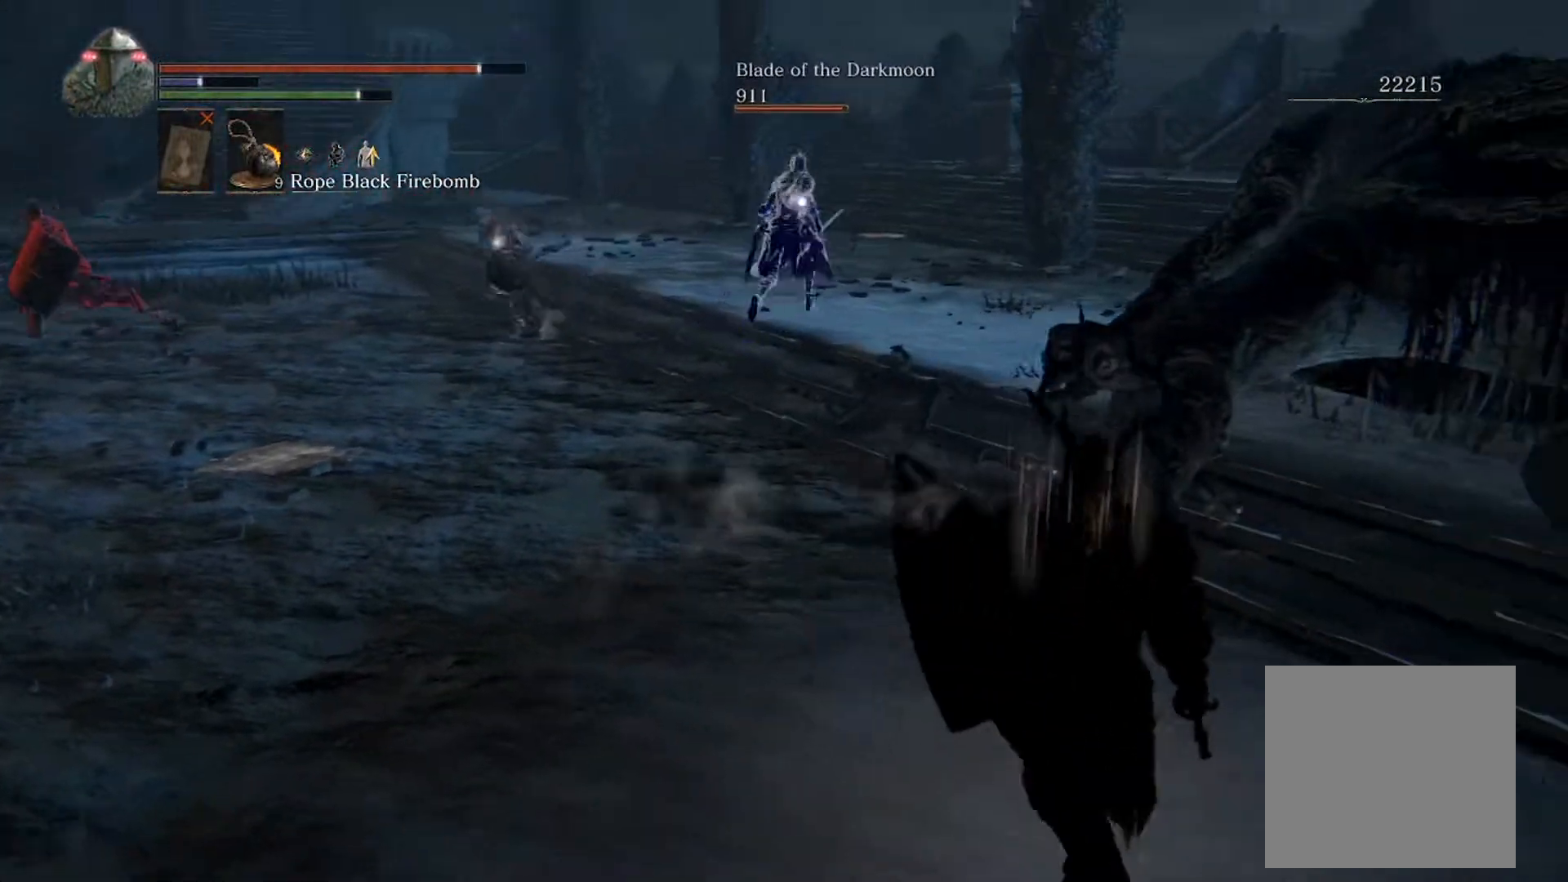
{"buttons": ["B"], "left_stick": "up", "events": [[67, "left_stick", "up"]]}
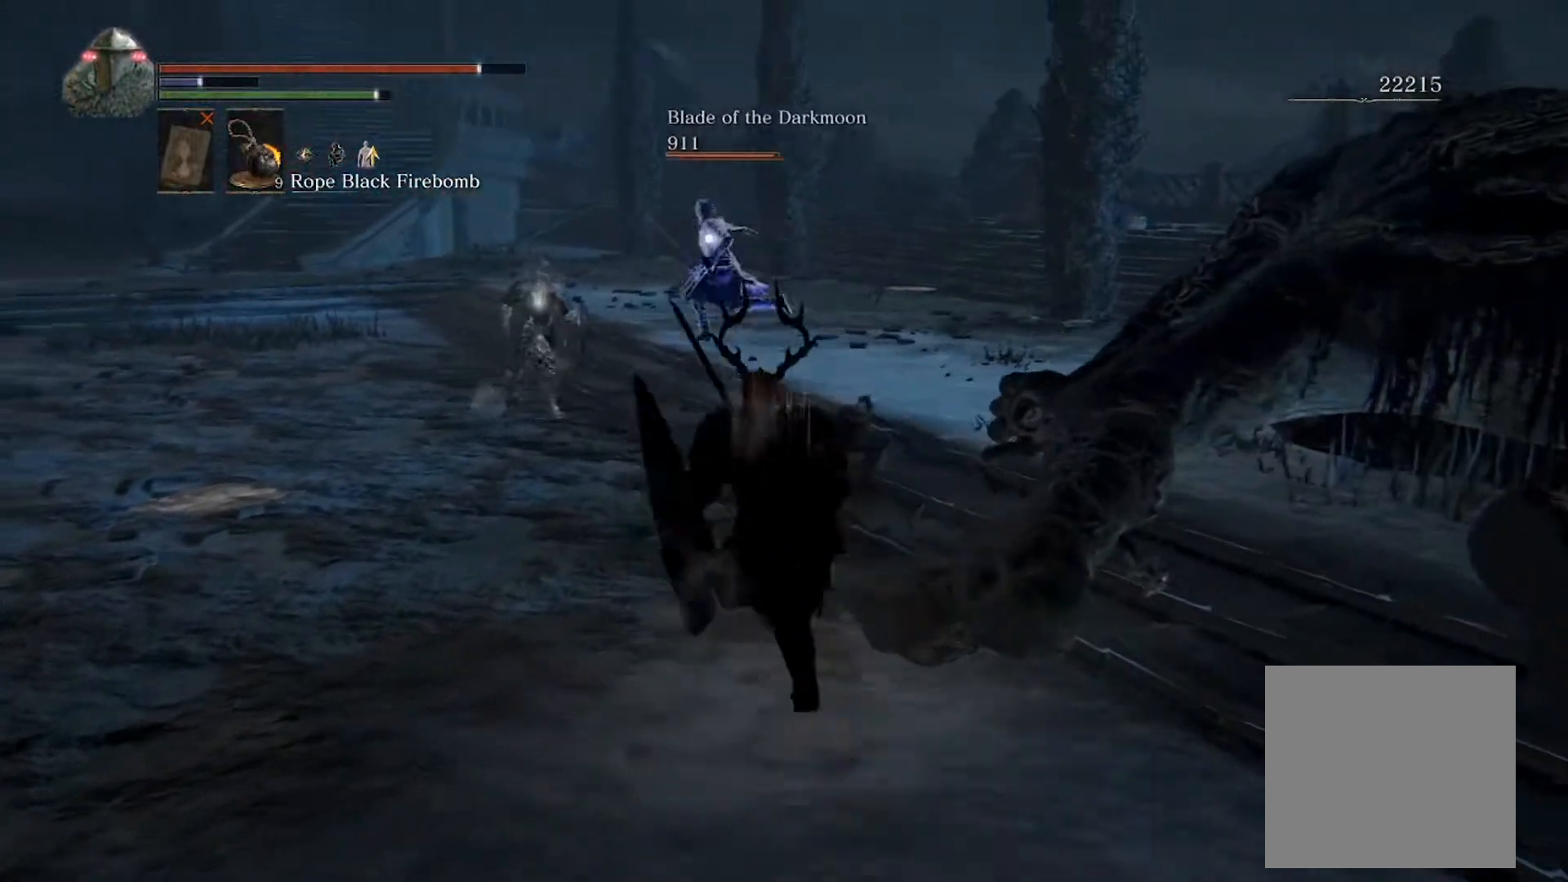
{"buttons": ["B"], "left_stick": "up-right", "events": [[500, "left_stick", "up-right"]]}
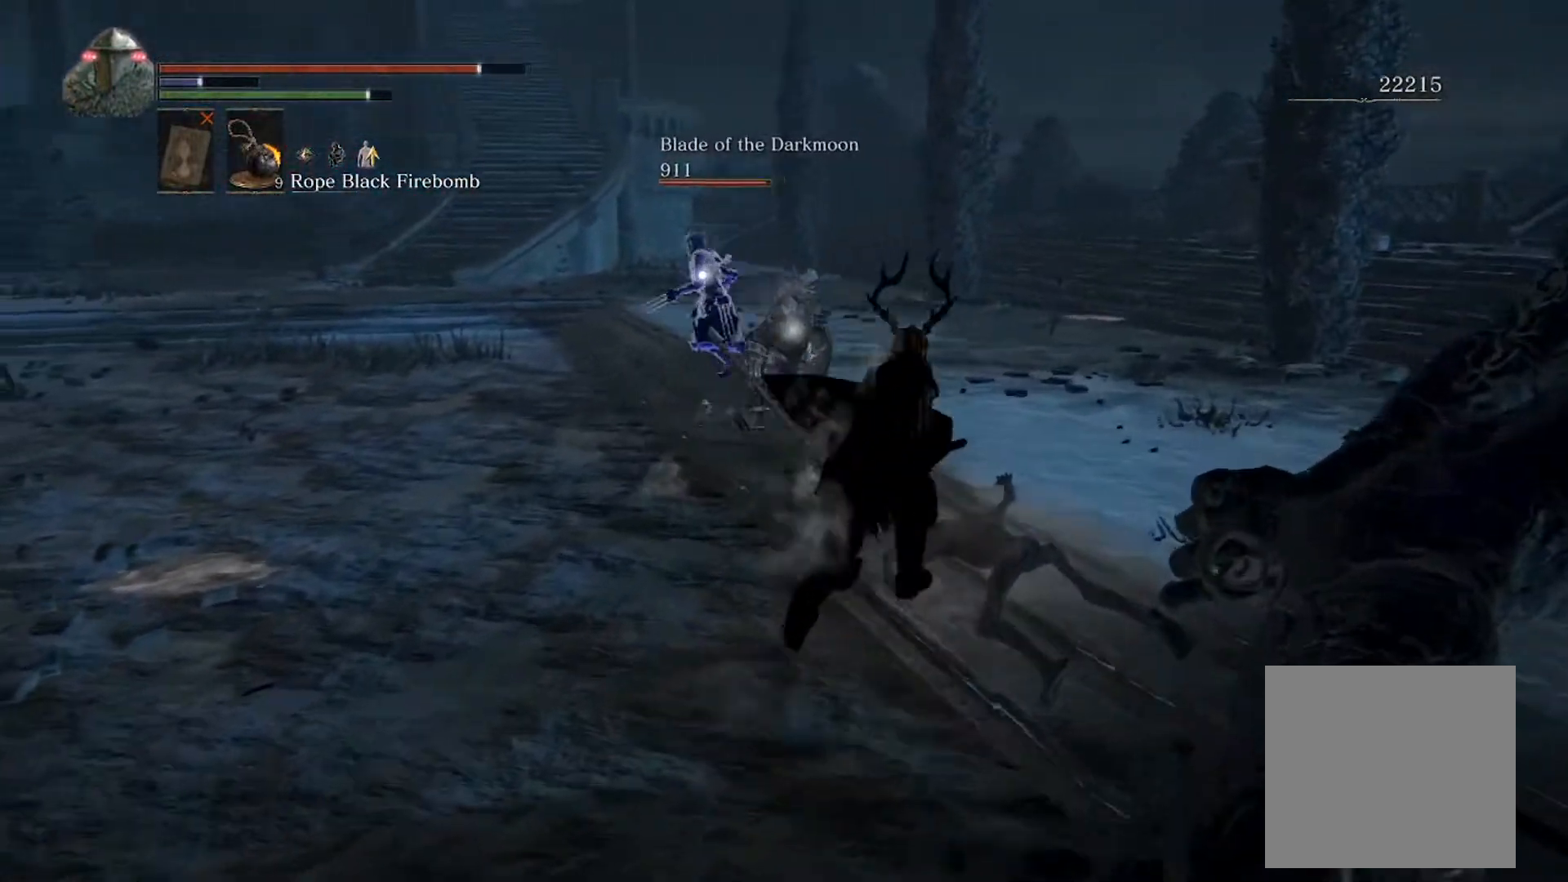
{"buttons": ["B", "L1"], "left_stick": "up-left", "events": [[300, "left_stick", "up"], [400, "L1", "down"], [400, "left_stick", "up-left"]]}
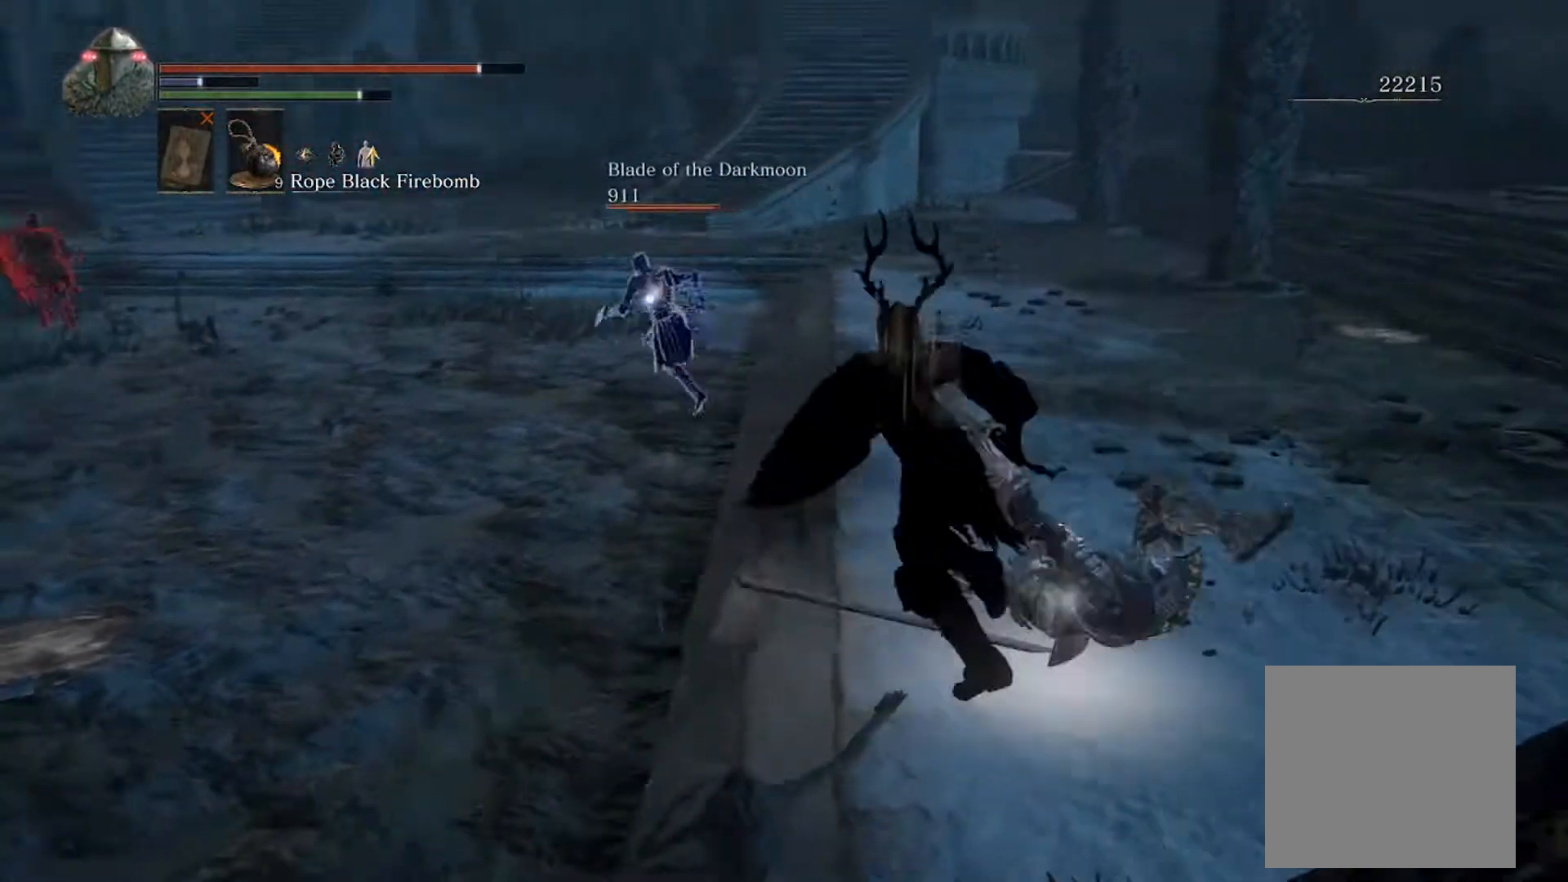
{"buttons": ["B", "L1"], "left_stick": "up", "events": [[100, "left_stick", "up"]]}
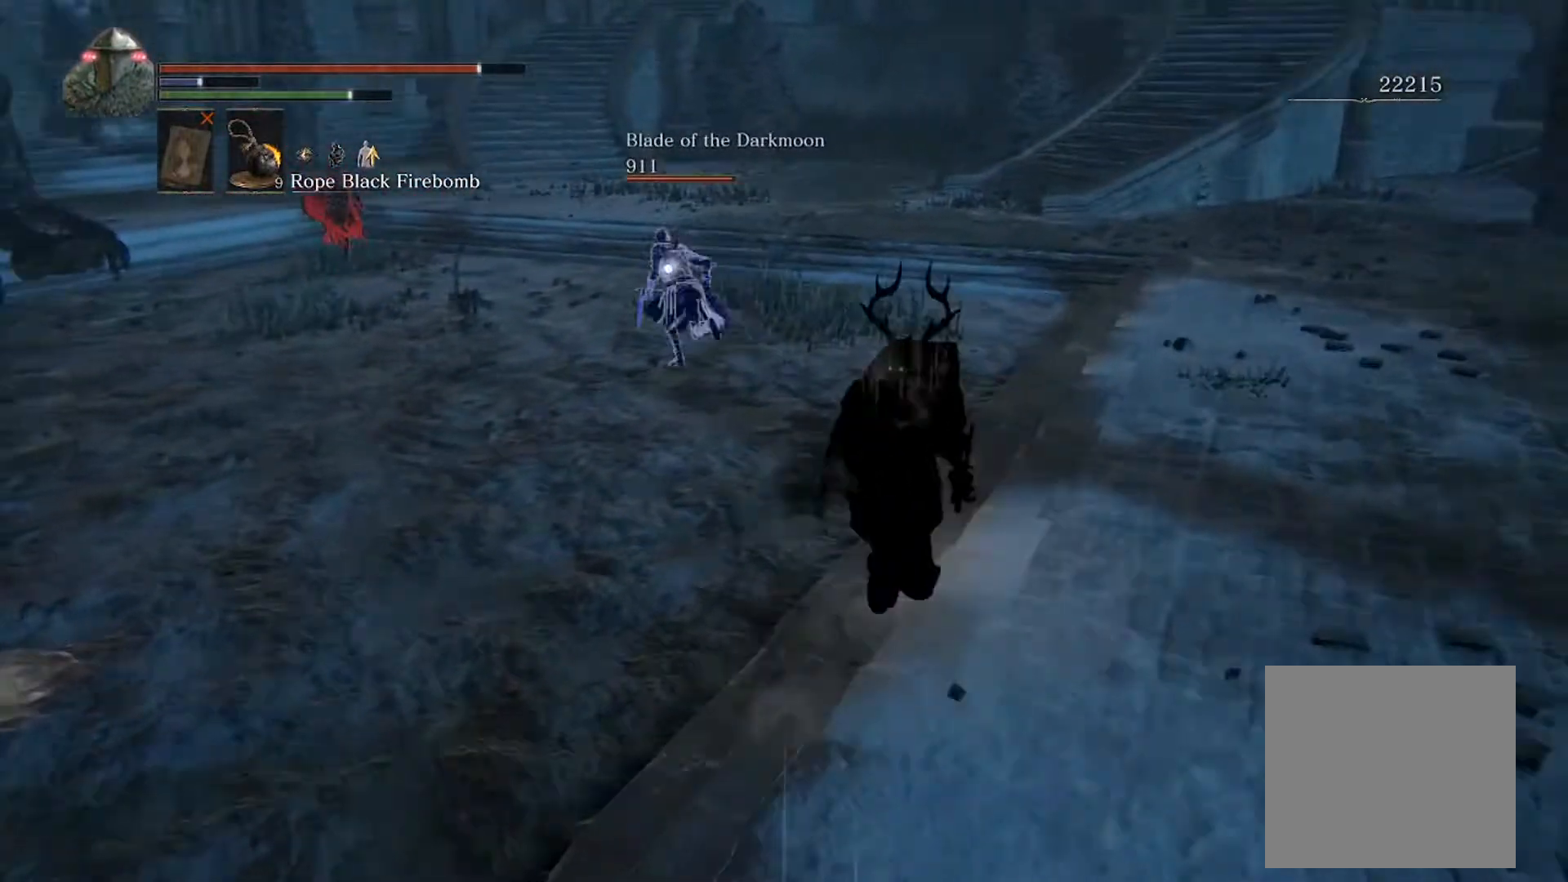
{"buttons": ["B"], "left_stick": "up", "events": [[133, "L1", "up"]]}
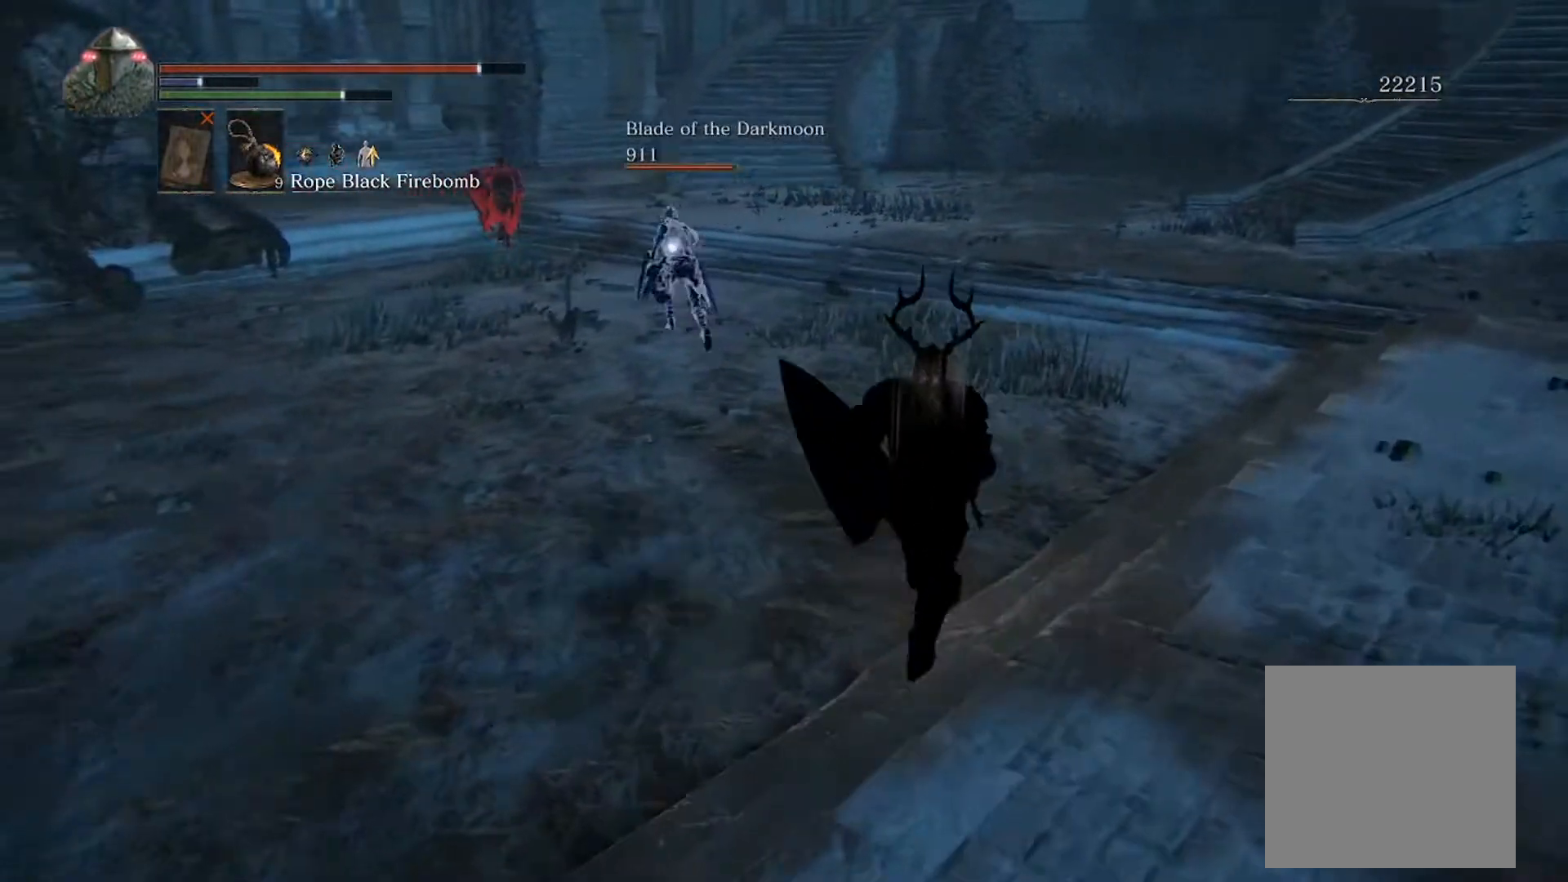
{"buttons": ["B"], "left_stick": "up", "events": []}
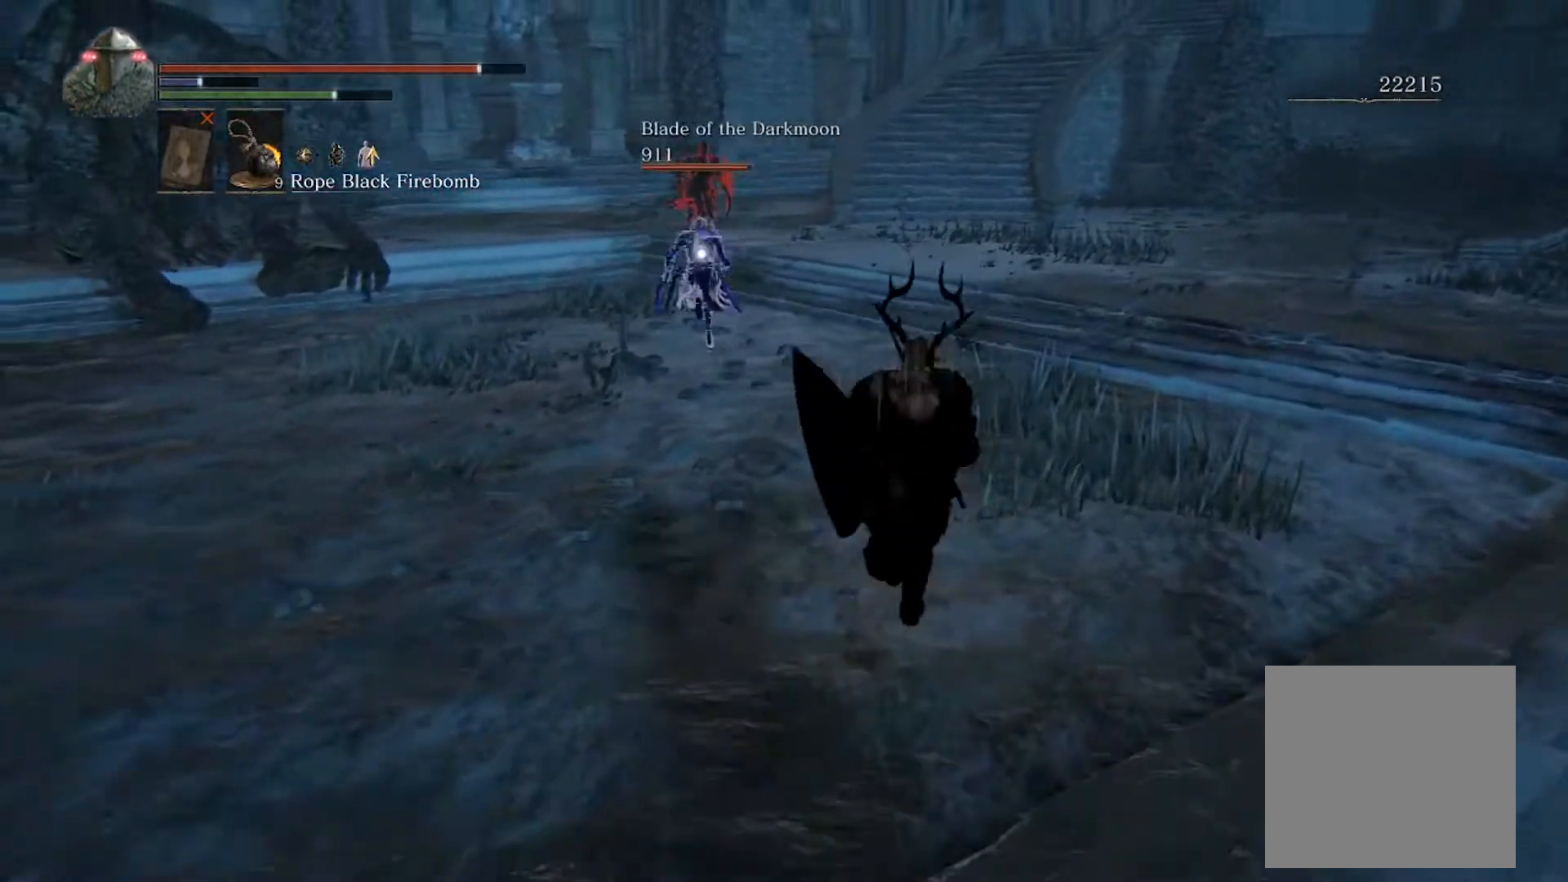
{"buttons": ["B"], "left_stick": "up", "events": []}
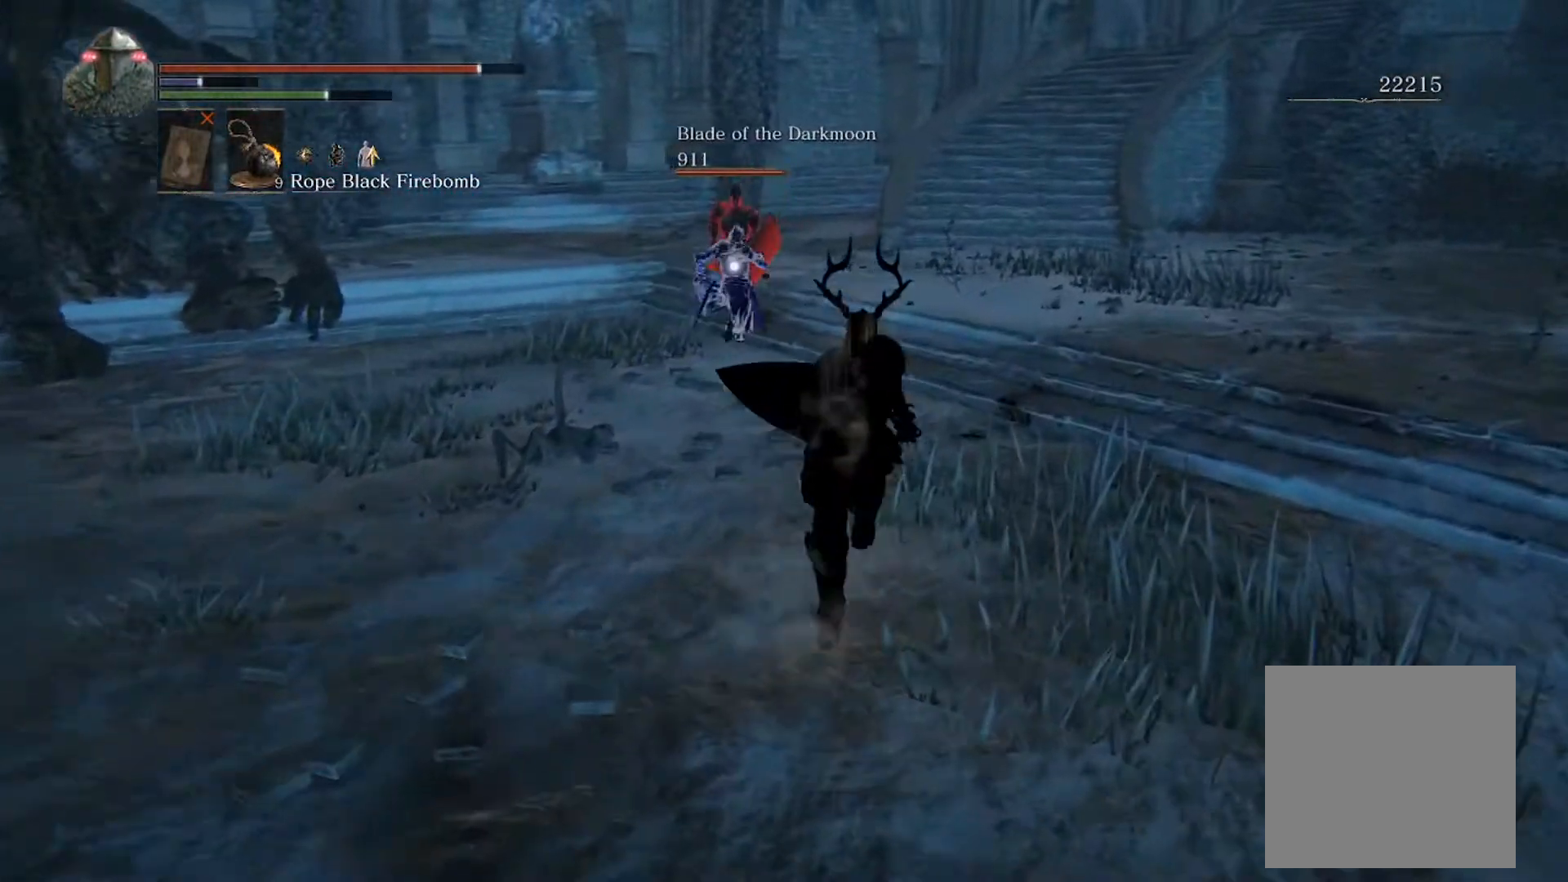
{"buttons": ["B"], "left_stick": "up-right", "events": [[267, "left_stick", "up-right"]]}
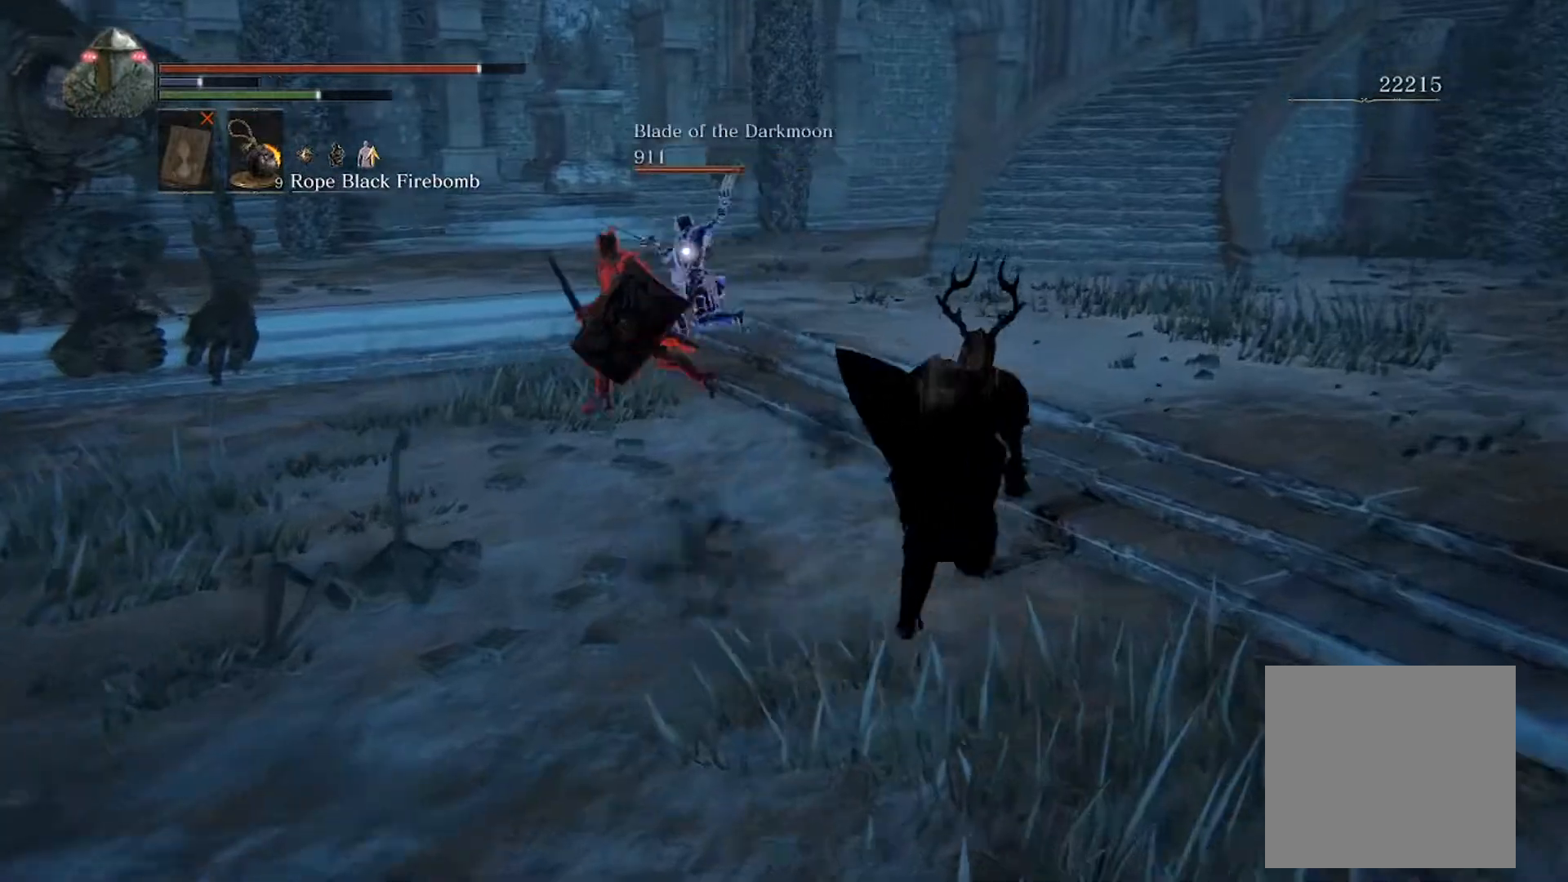
{"buttons": ["B"], "left_stick": "up-right", "events": []}
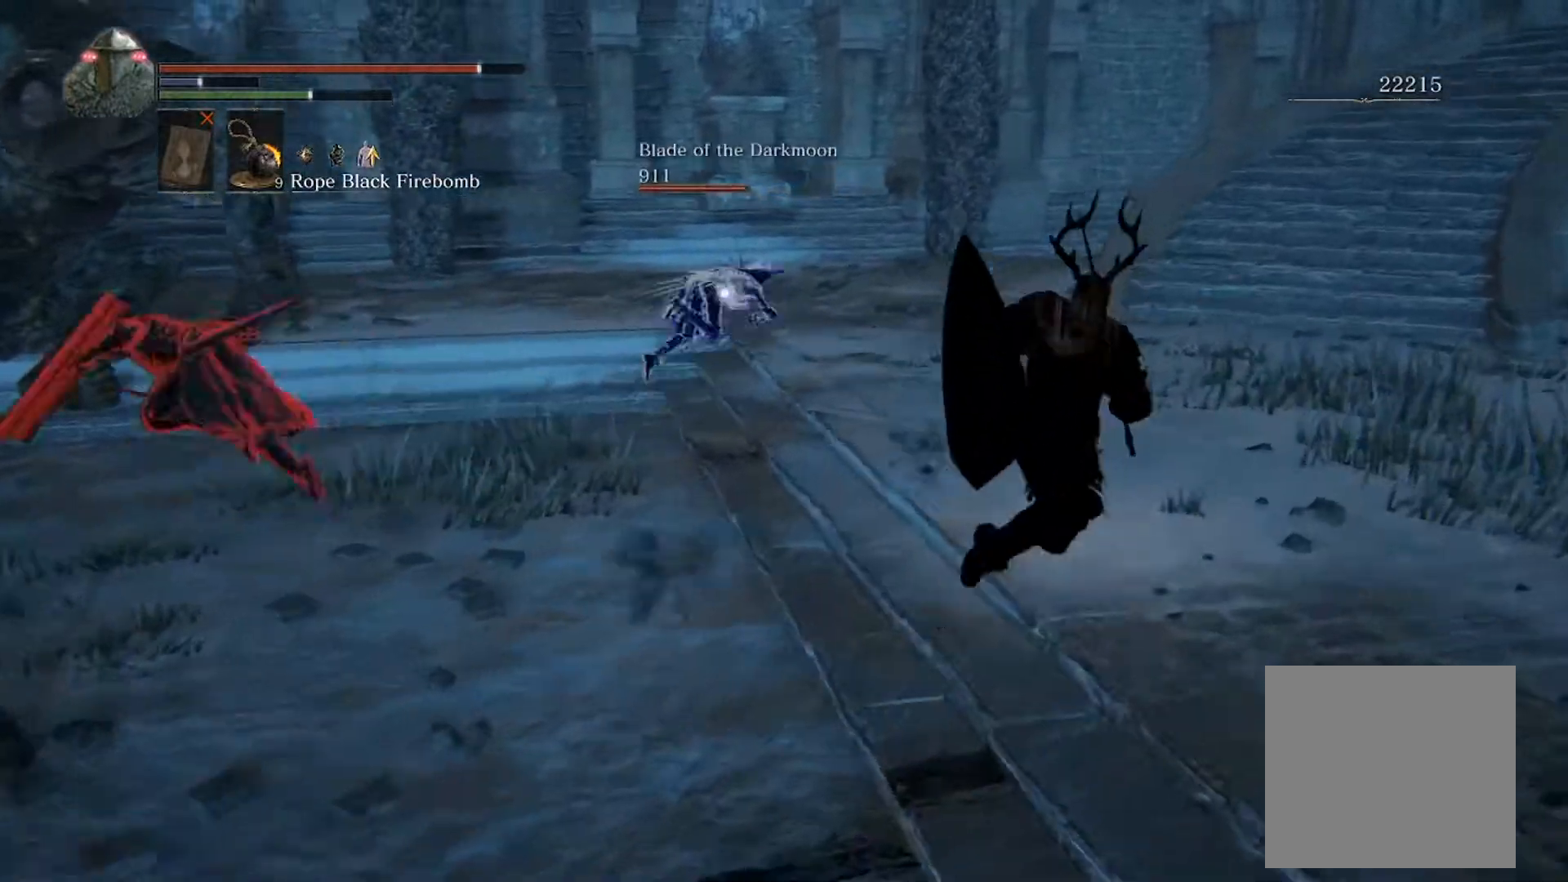
{"buttons": ["B"], "left_stick": "up-right", "events": []}
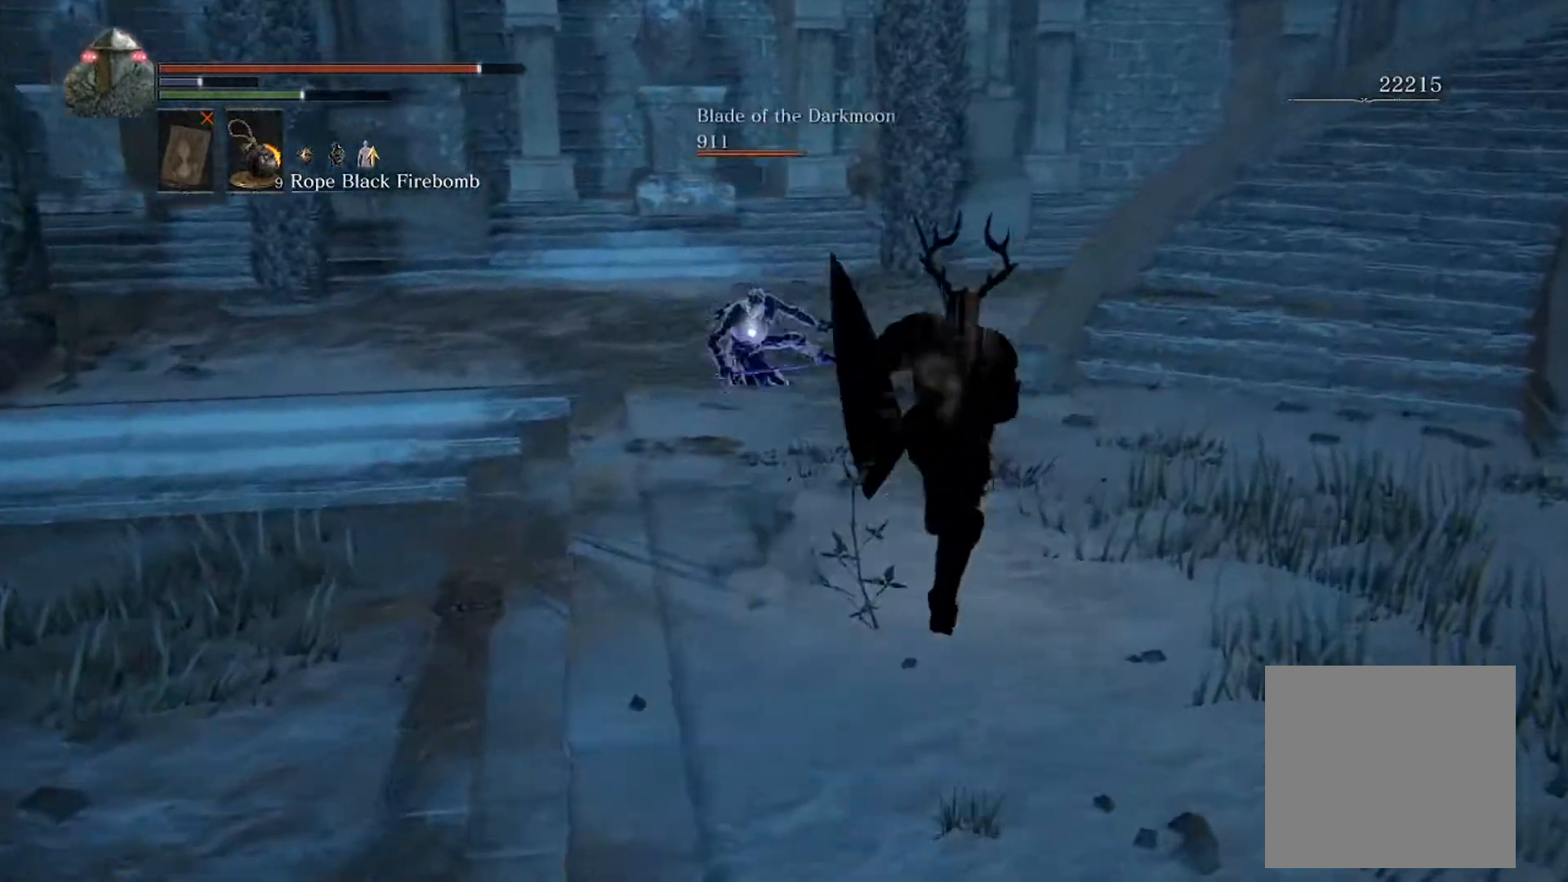
{"buttons": [], "left_stick": "right", "events": [[133, "left_stick", "right"], [367, "B", "up"]]}
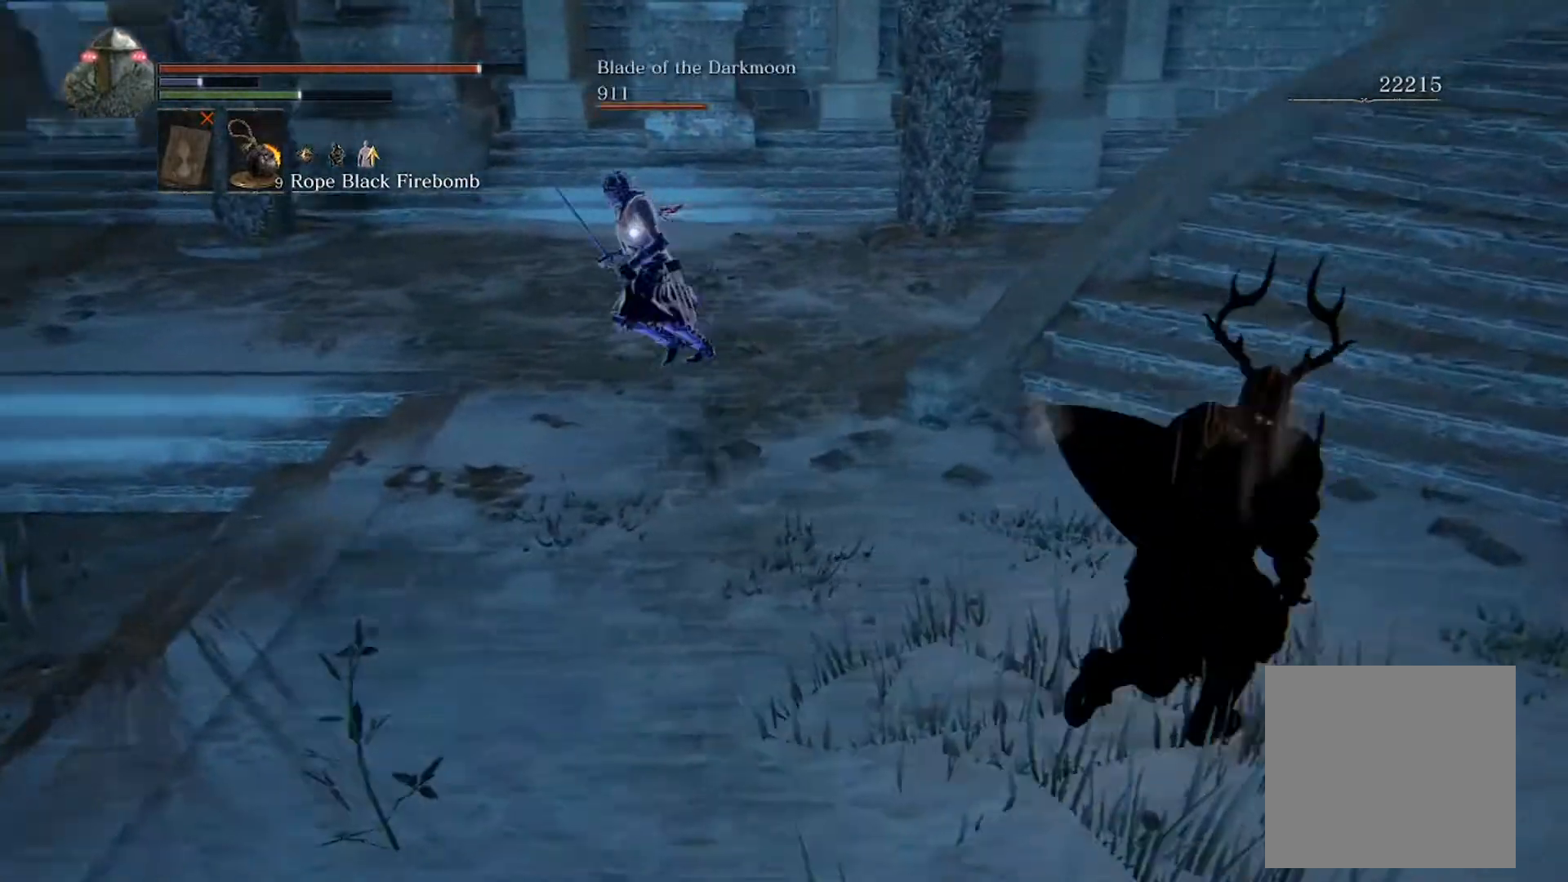
{"buttons": [], "left_stick": "down-left", "events": [[167, "left_stick", "down"], [300, "left_stick", "down-left"]]}
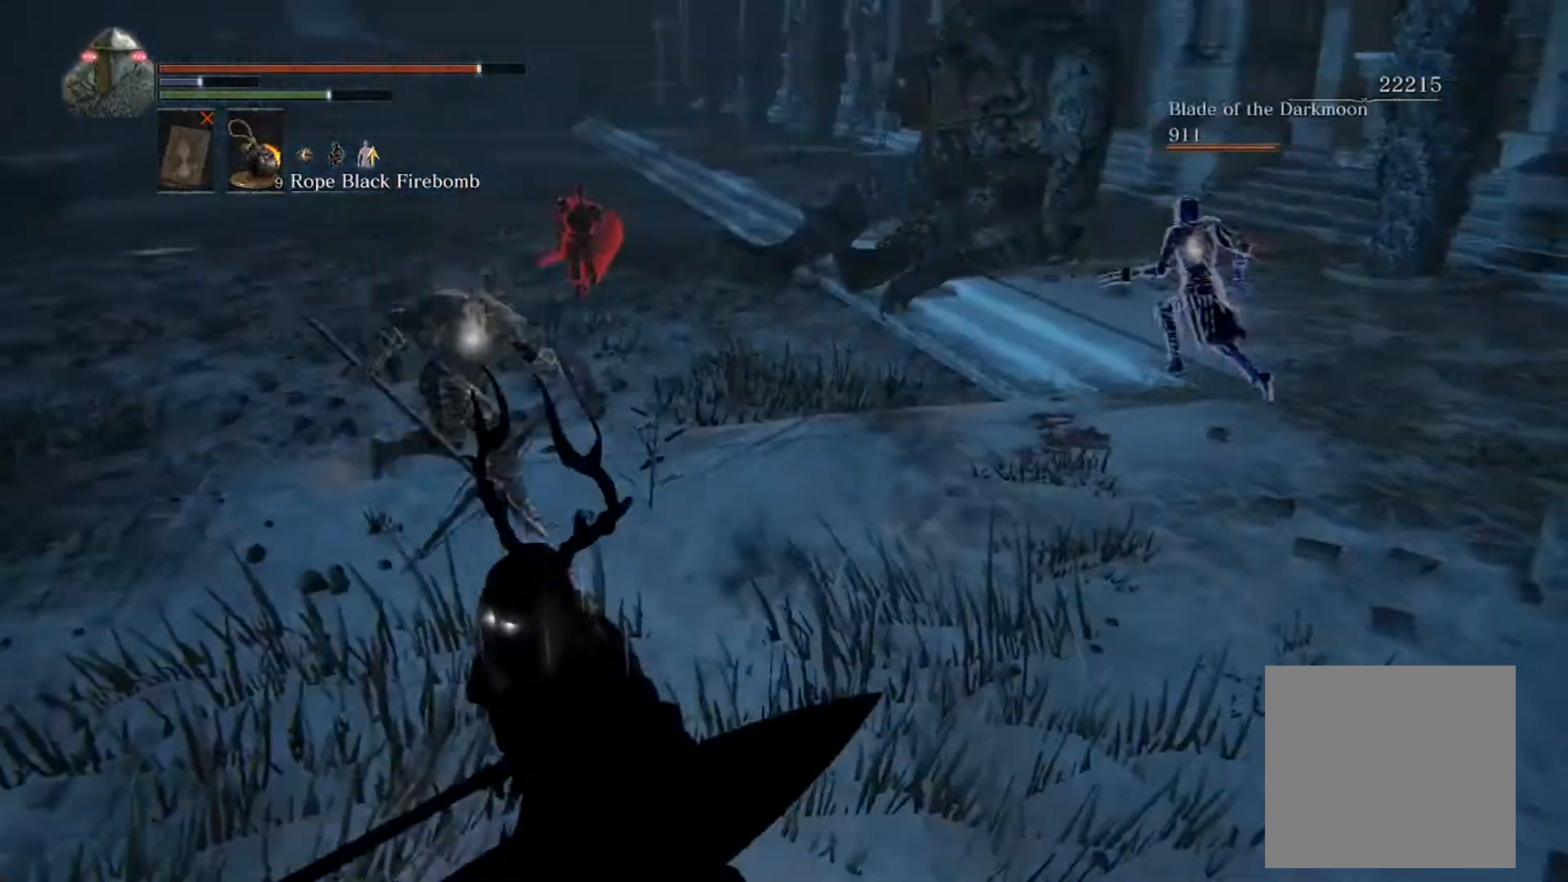
{"buttons": [], "left_stick": "down-right", "events": [[167, "left_stick", "down"], [367, "left_stick", "down-right"]]}
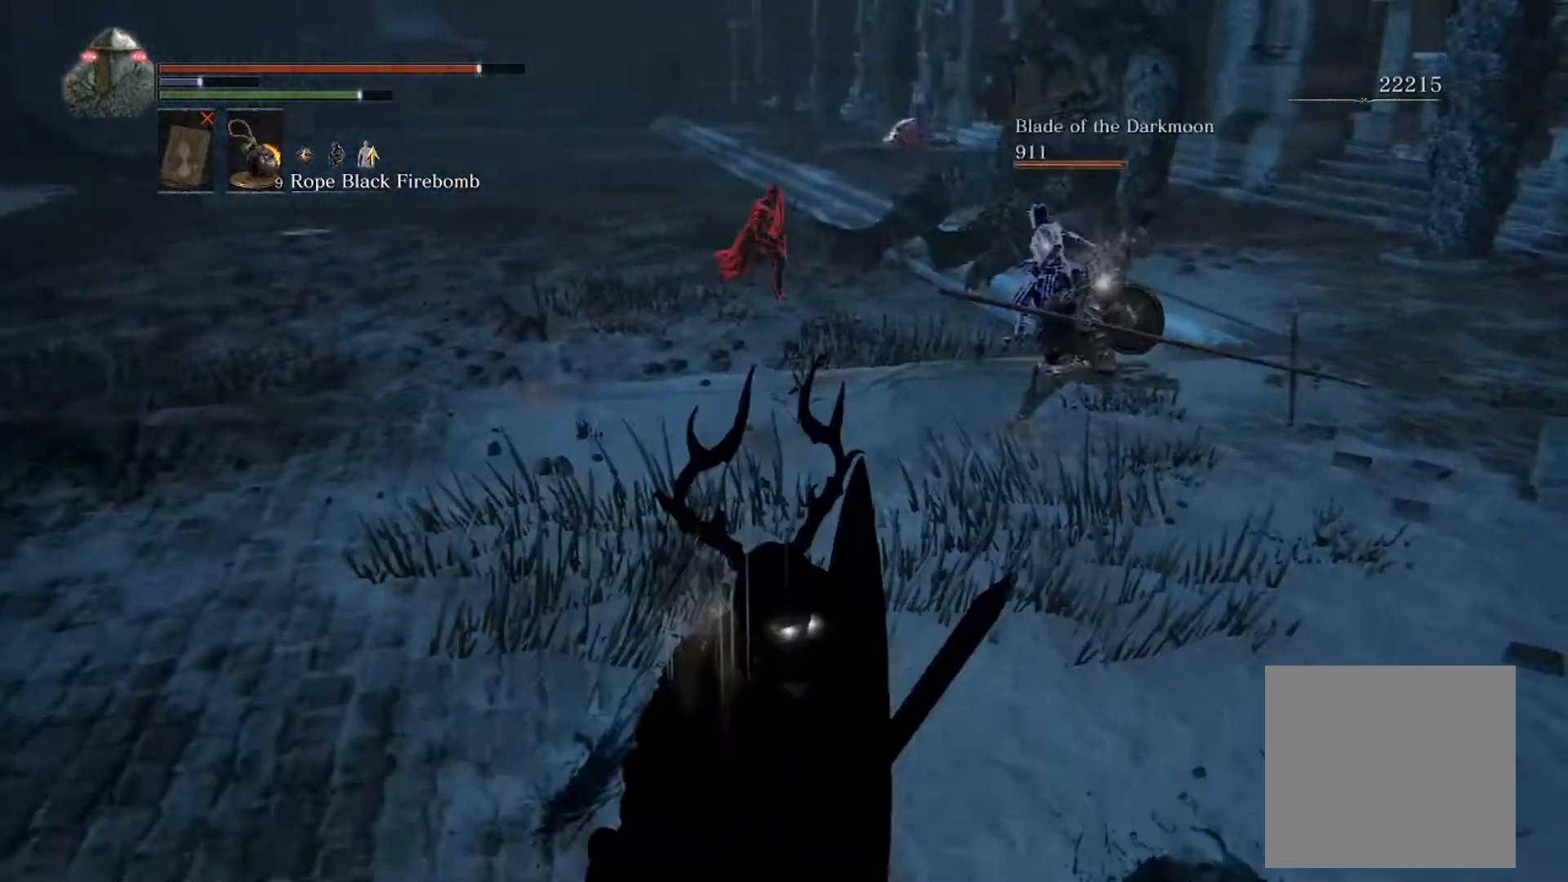
{"buttons": [], "left_stick": "up-left", "events": [[333, "left_stick", "down-left"], [500, "left_stick", "up-left"]]}
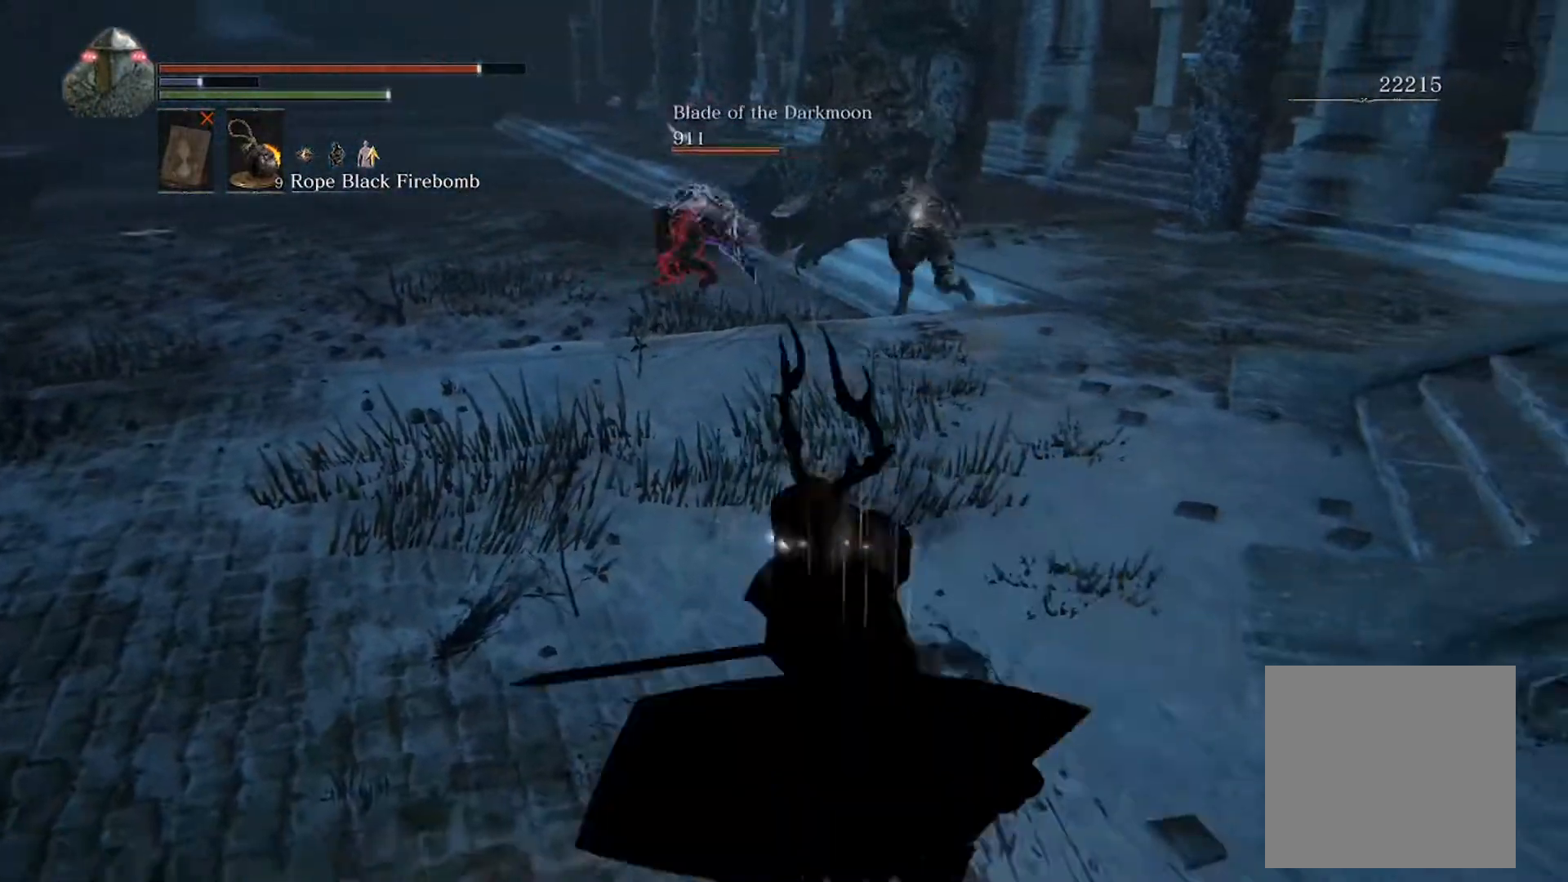
{"buttons": ["B"], "left_stick": "up", "events": [[67, "left_stick", "up"], [267, "B", "down"]]}
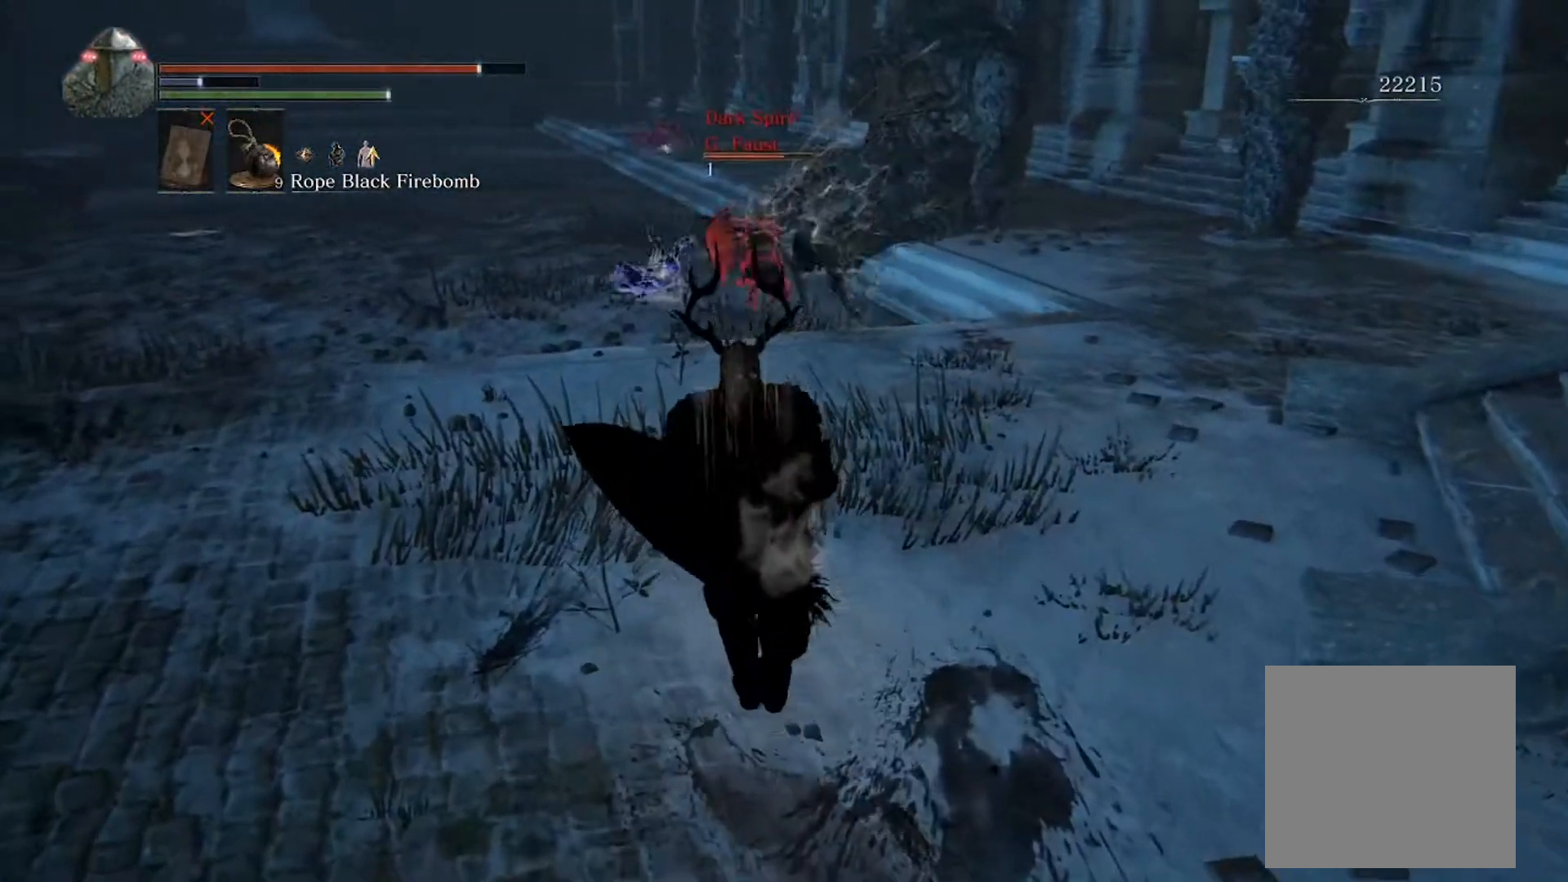
{"buttons": ["B"], "left_stick": "up", "events": []}
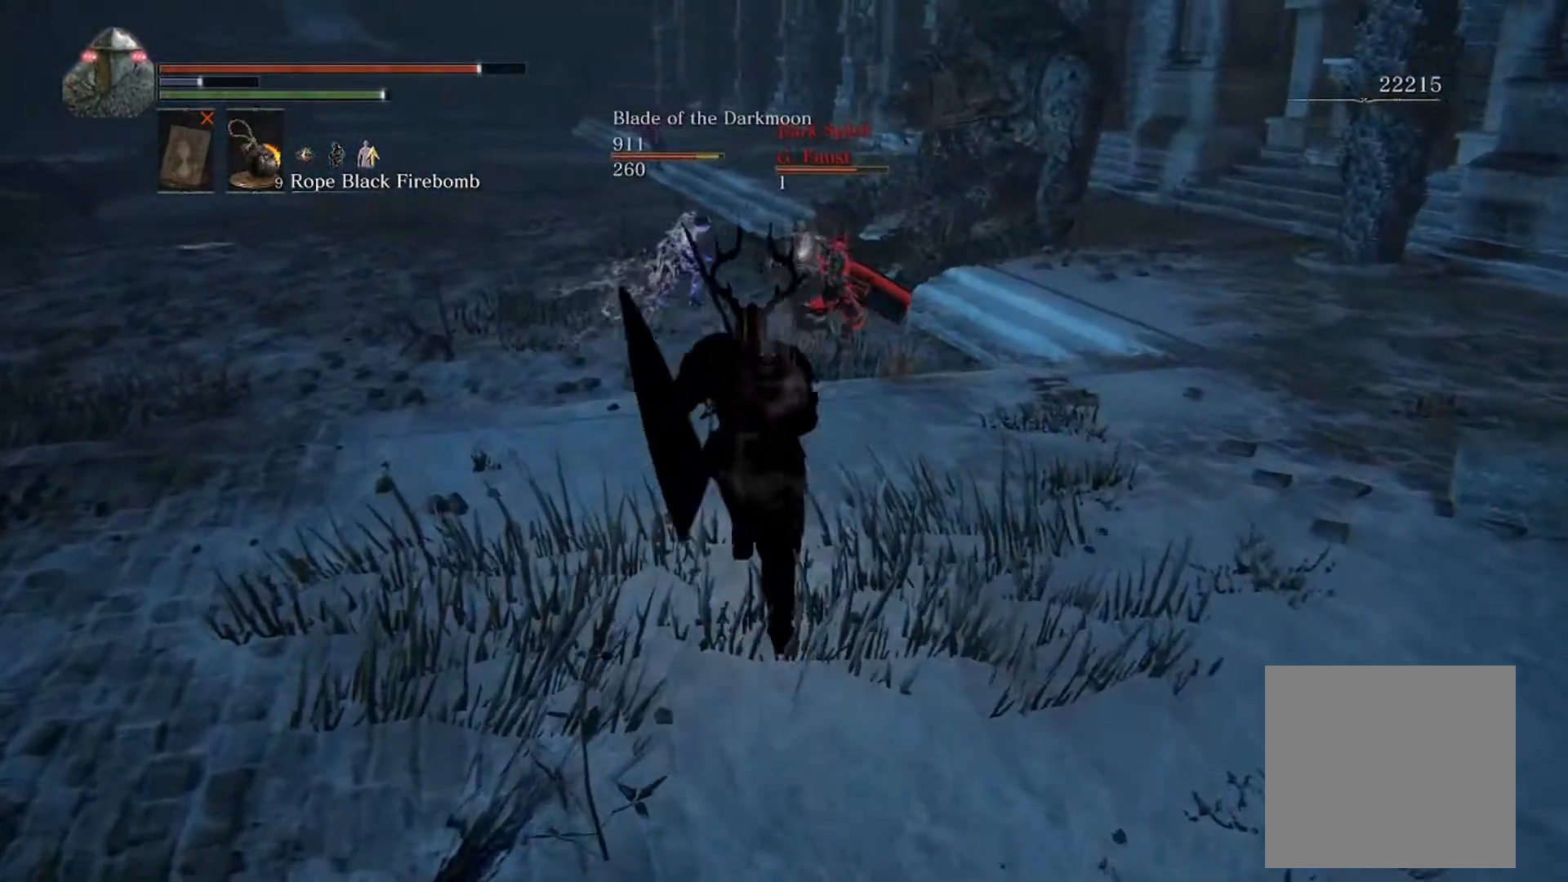
{"buttons": ["B"], "left_stick": "up", "events": []}
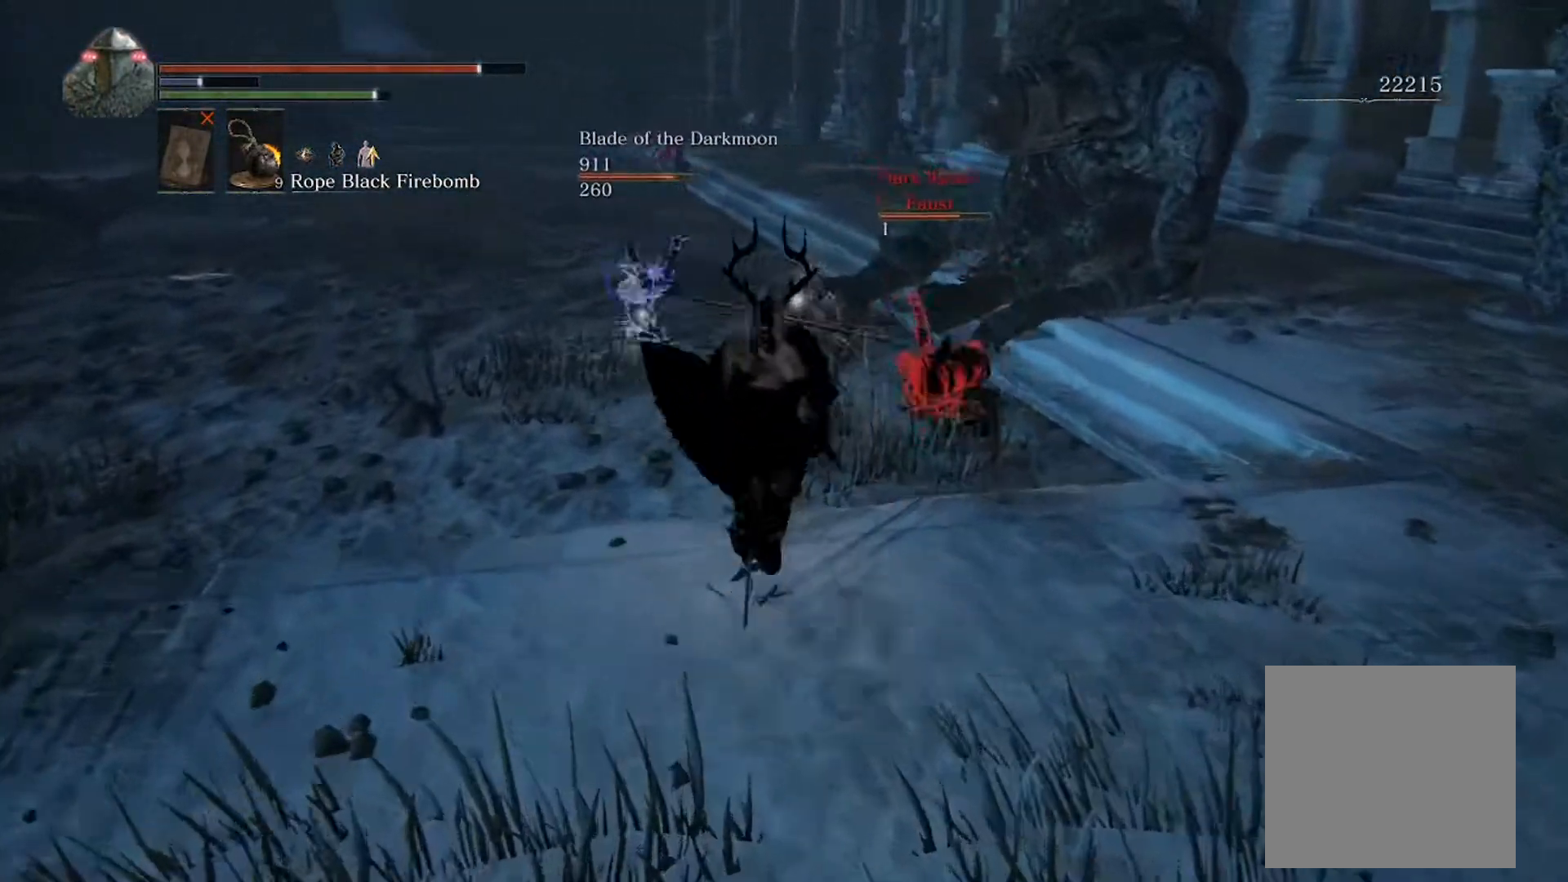
{"buttons": ["B"], "left_stick": "up-left", "events": [[133, "left_stick", "up-left"]]}
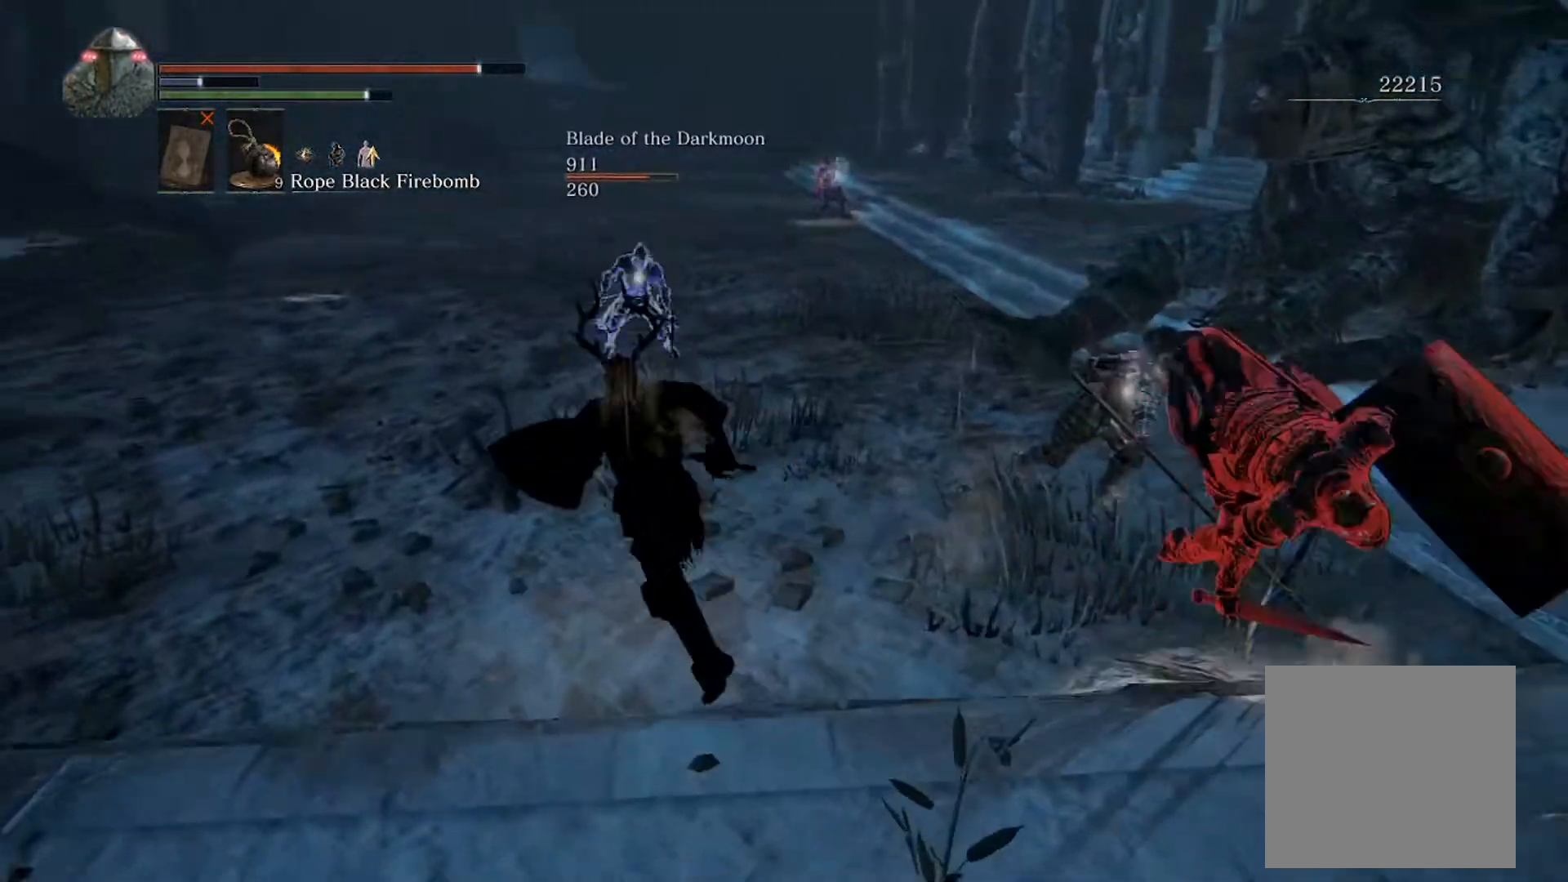
{"buttons": ["B"], "left_stick": "up-left", "events": []}
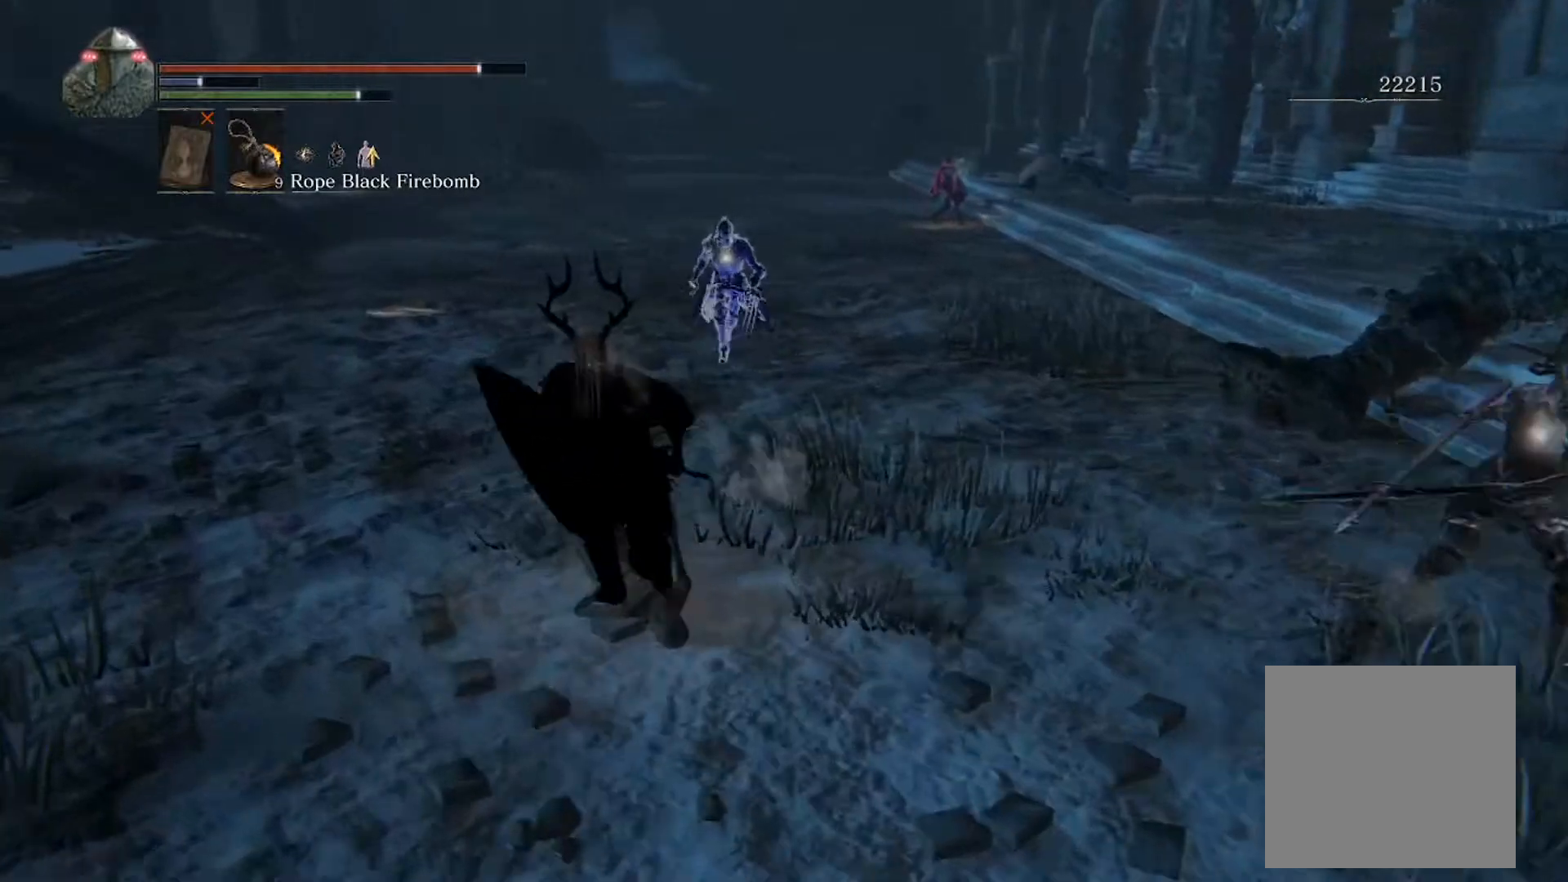
{"buttons": ["B"], "left_stick": "up-left", "events": []}
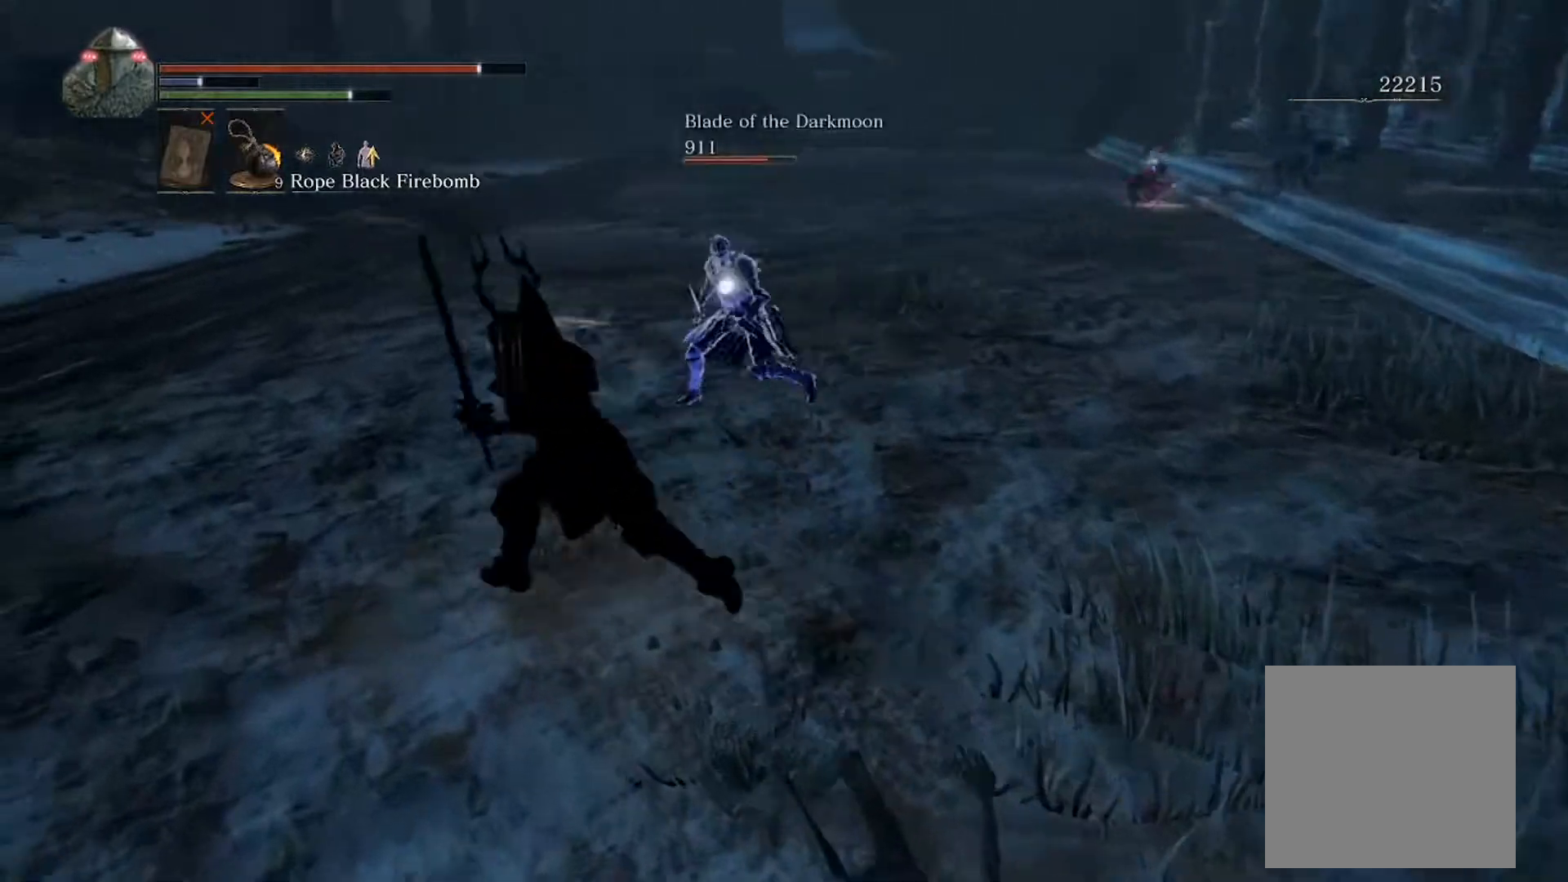
{"buttons": [], "left_stick": "left", "events": [[67, "left_stick", "left"], [433, "B", "up"]]}
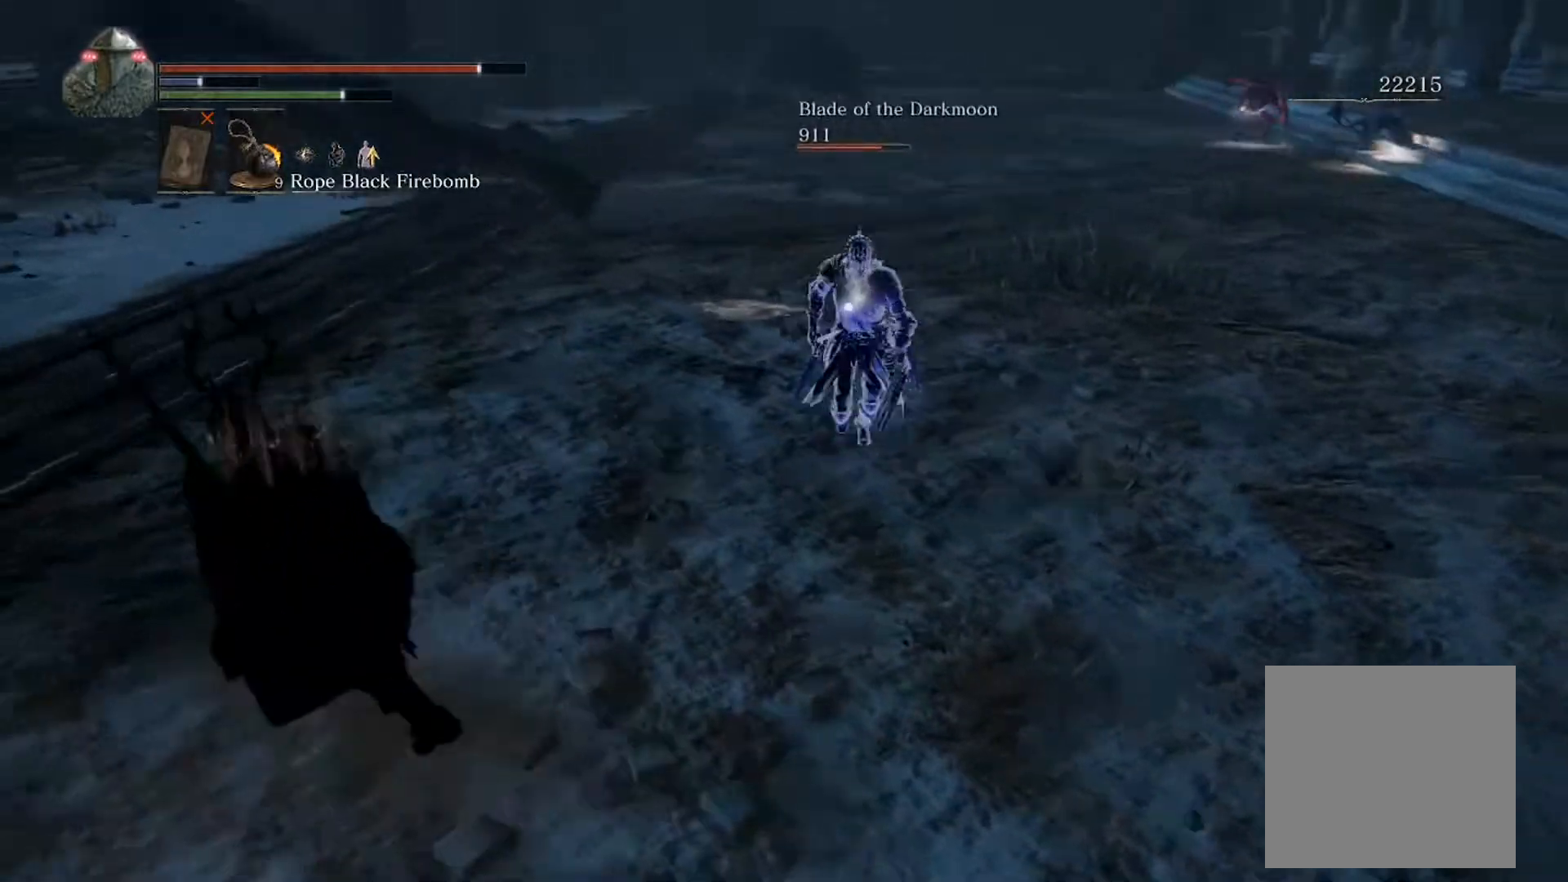
{"buttons": [], "left_stick": "left", "events": [[433, "A", "down"], [500, "A", "up"]]}
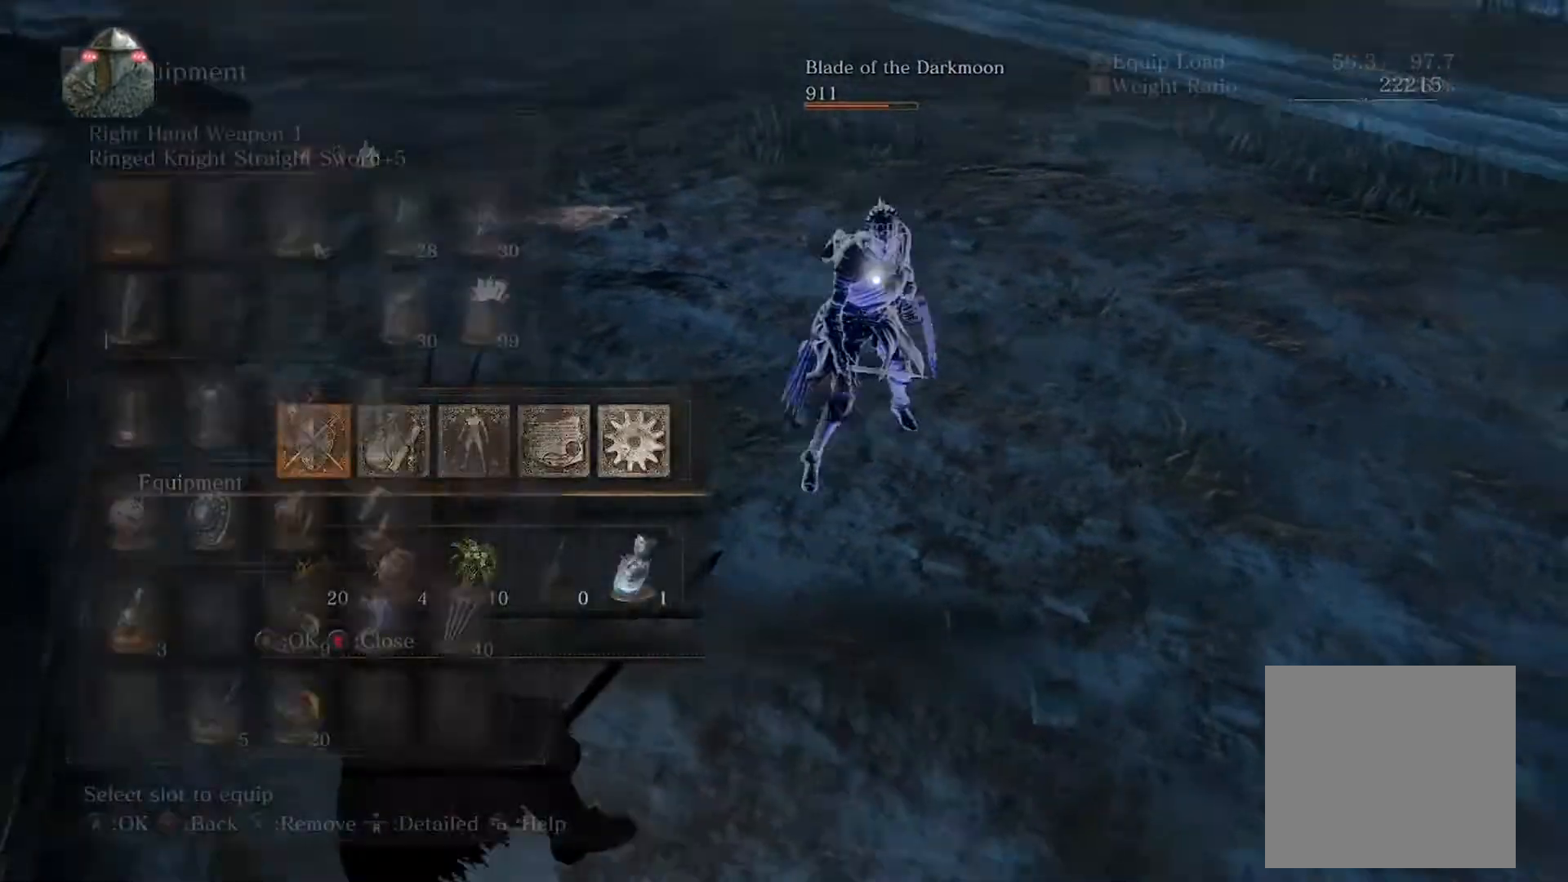
{"buttons": ["R2"], "left_stick": "left", "events": [[67, "A", "down"], [133, "A", "up"], [133, "R2", "down"]]}
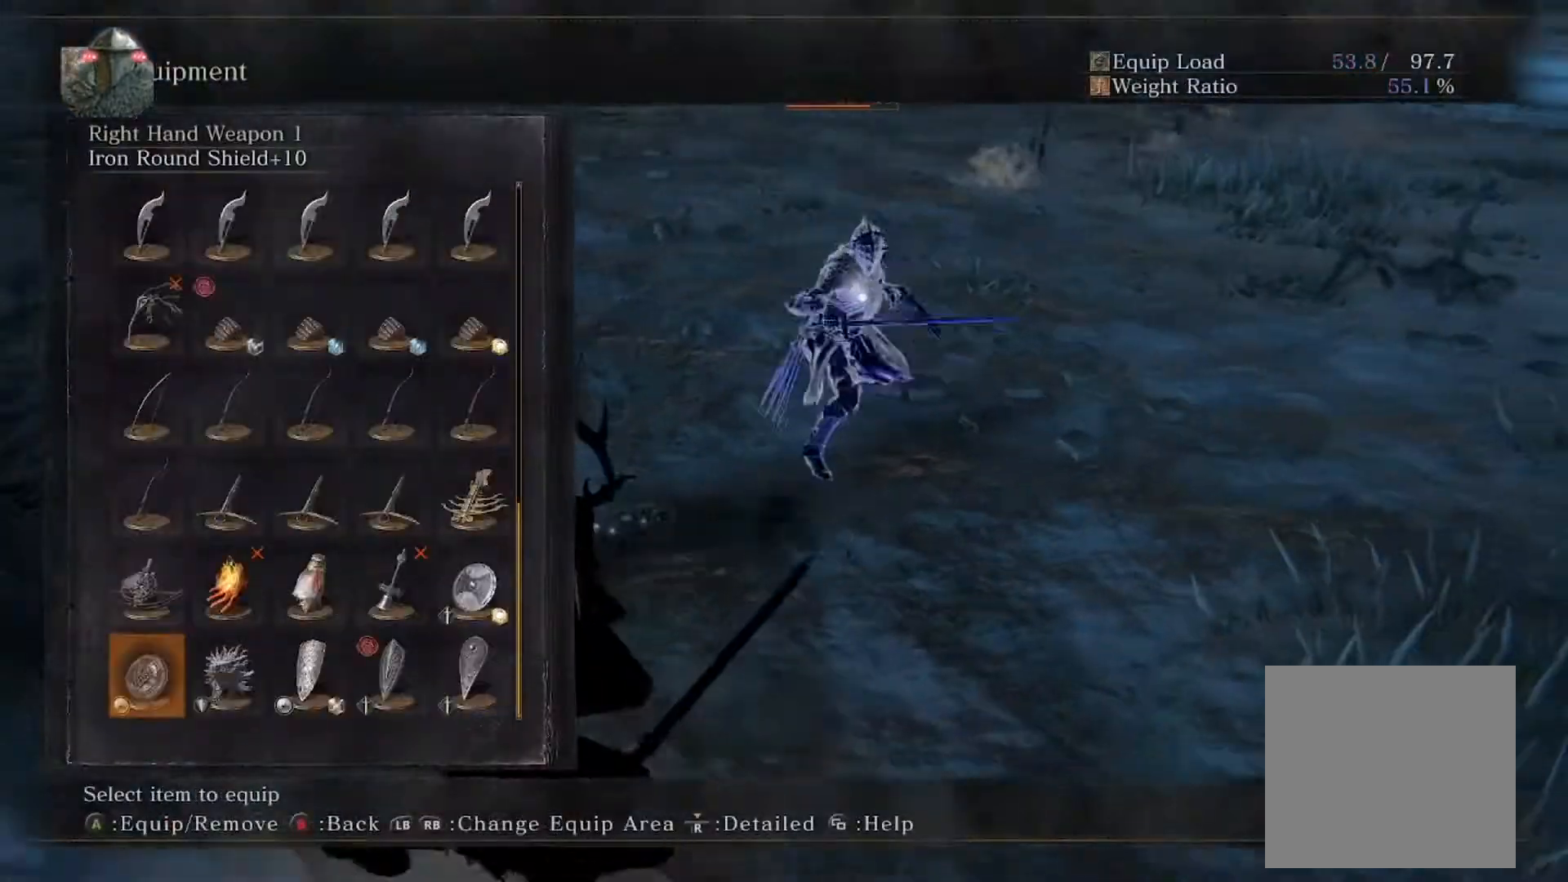
{"buttons": ["L1"], "left_stick": "up", "events": [[67, "left_stick", "up-left"], [100, "R2", "up"], [167, "A", "down"], [300, "A", "up"], [300, "left_stick", "up"], [400, "L1", "down"]]}
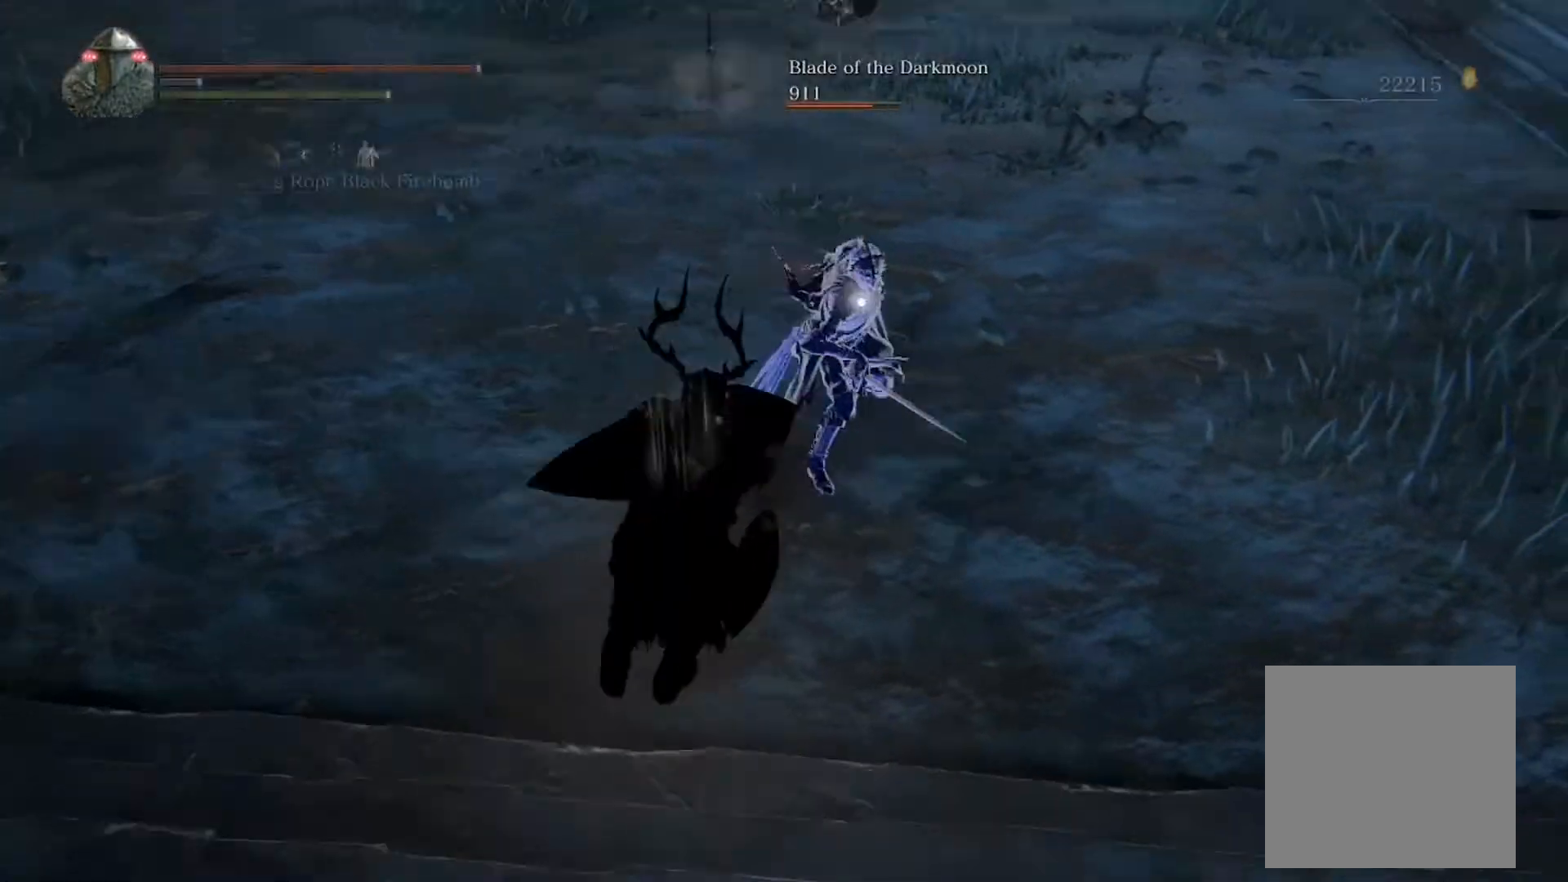
{"buttons": ["L1"], "left_stick": "up", "events": []}
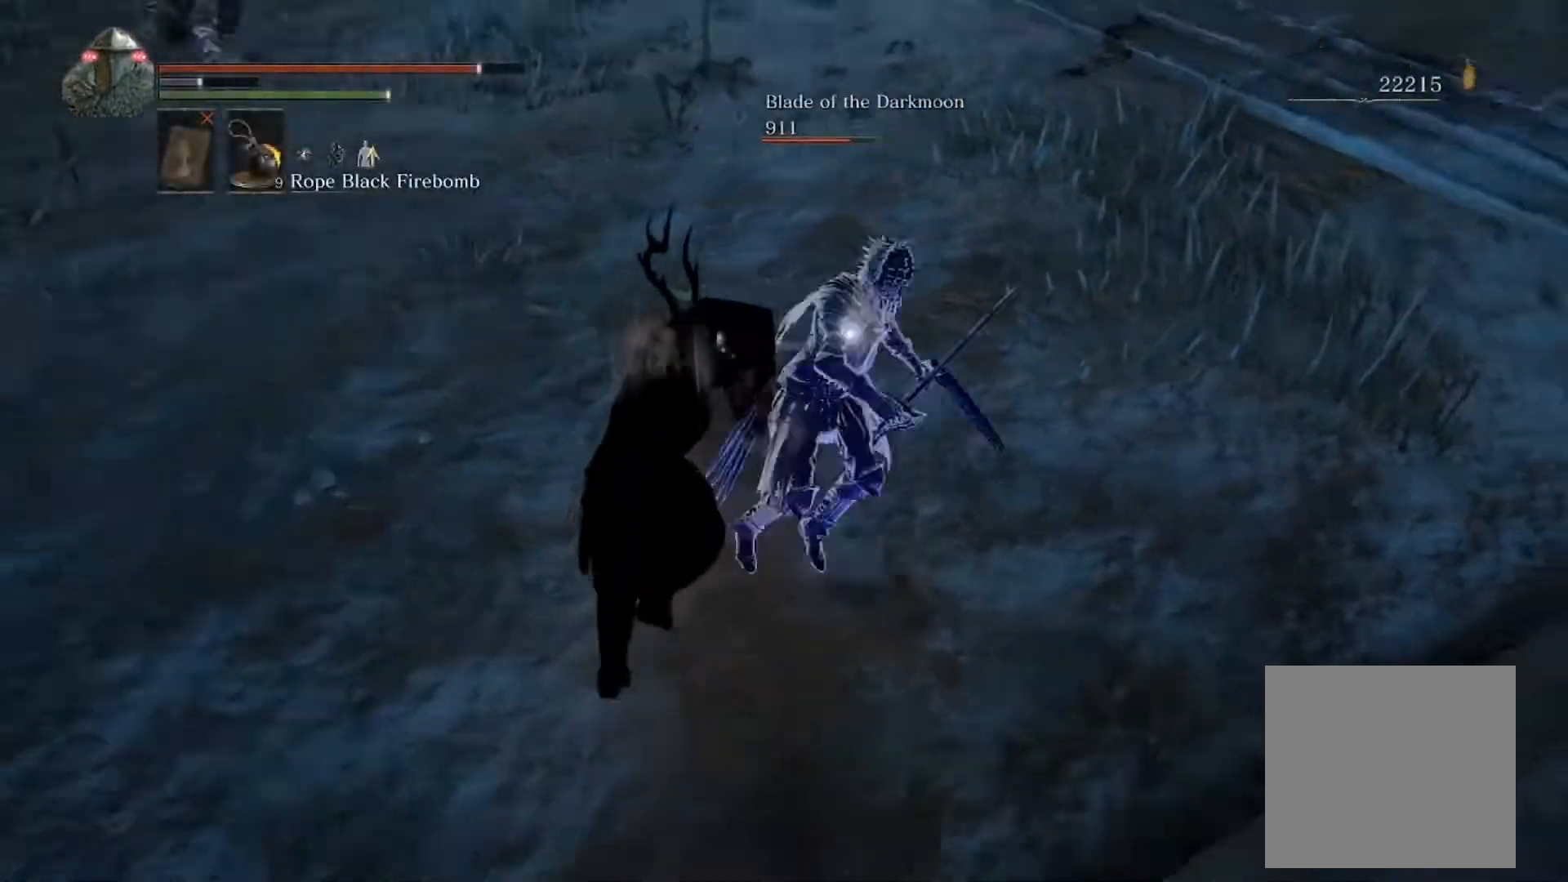
{"buttons": ["L1"], "left_stick": "up", "events": []}
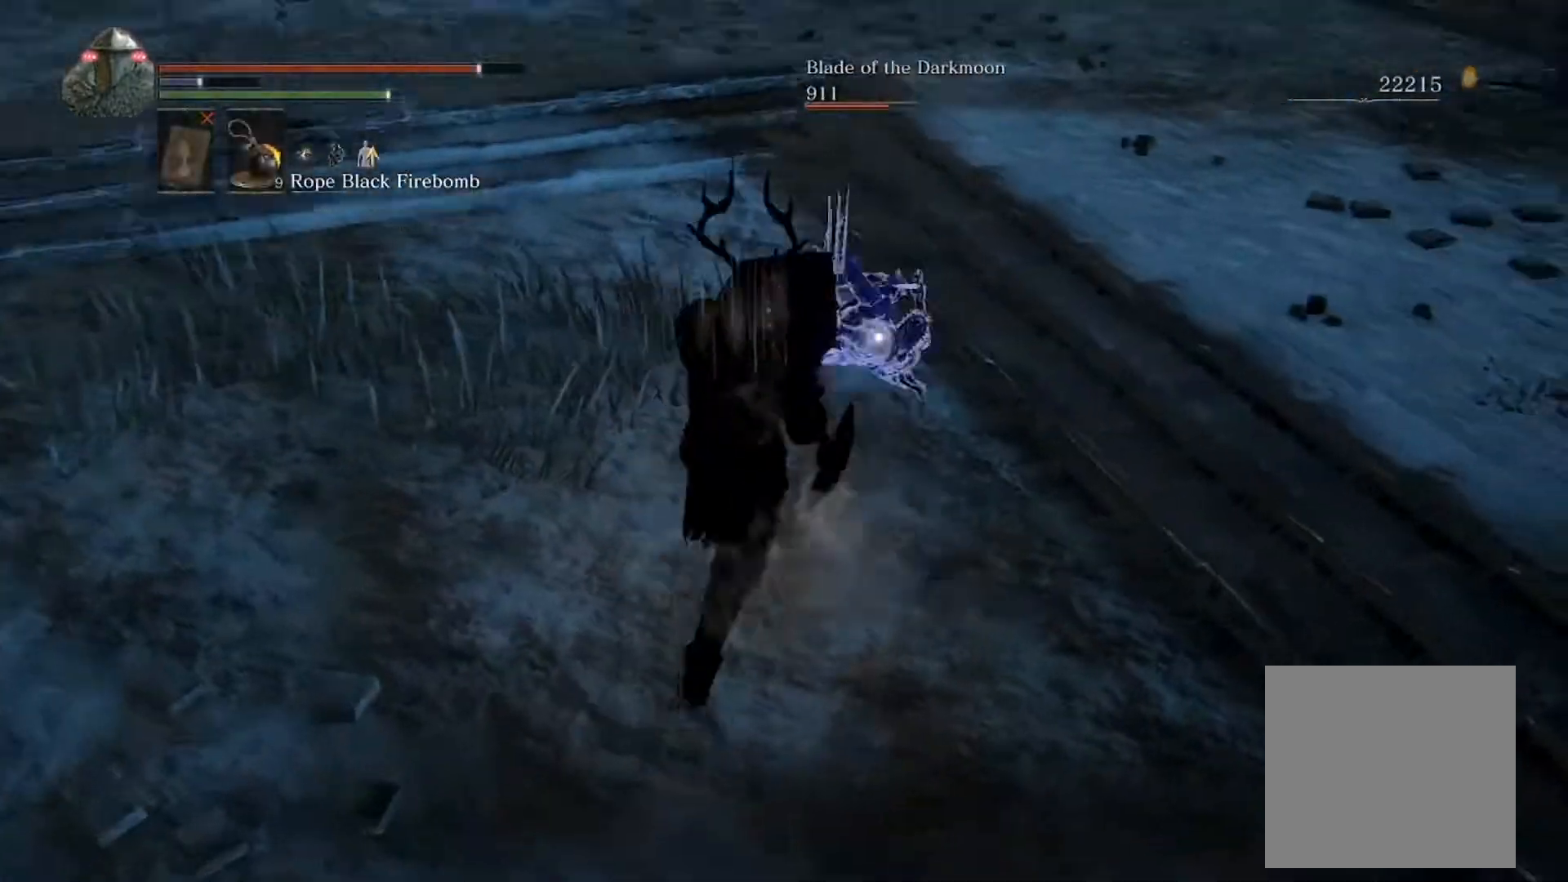
{"buttons": ["L1"], "left_stick": "up", "events": []}
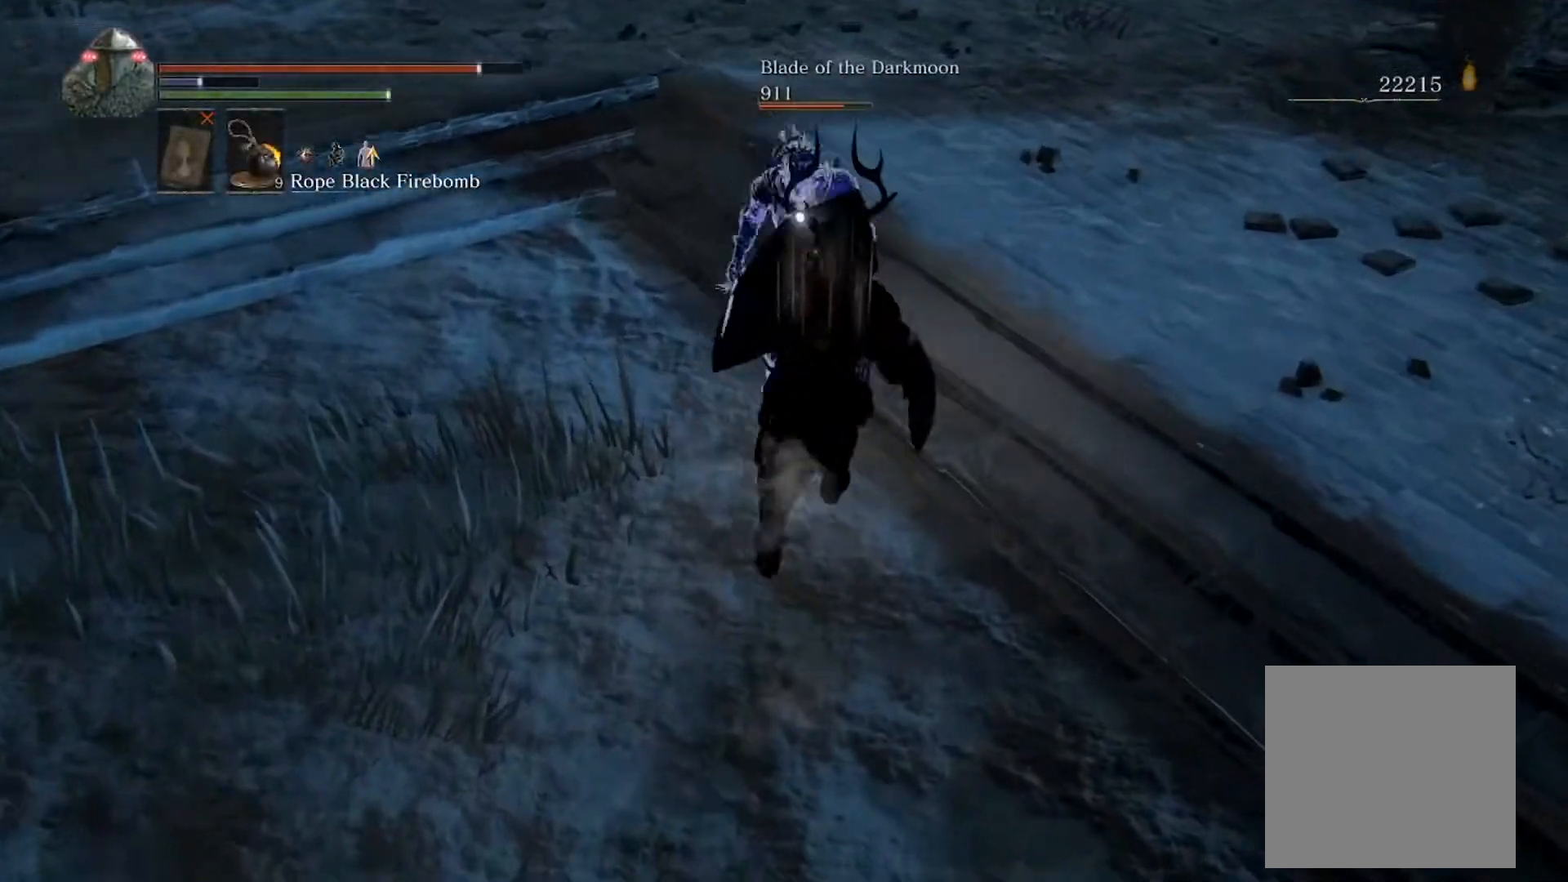
{"buttons": ["L1"], "left_stick": "up-left", "events": [[433, "left_stick", "up-left"]]}